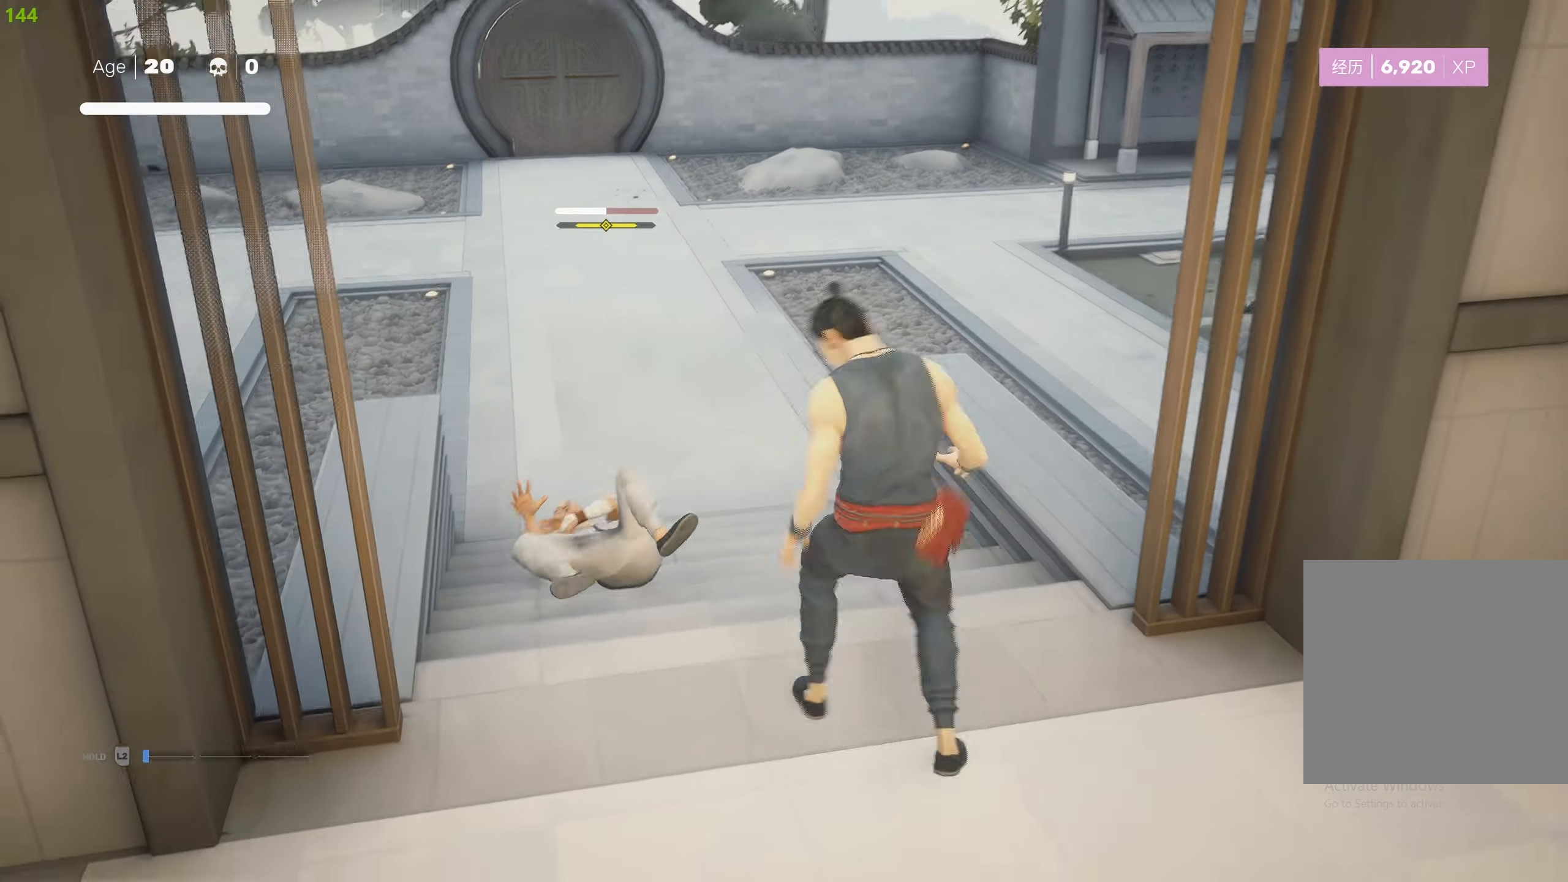
Gameplay with a controller (PlayStation layout); each line is a JSON object with the inputs held at the frame after it. "events" lists button and stick changes between this image and that frame as [ms after this image, input, new state], when the widget could be followed in between.
{"buttons": ["CIRCLE", "R2"], "left_stick": "center", "right_stick": "center", "events": [[166, "left_stick", "up-left"], [216, "CIRCLE", "down"], [350, "left_stick", "center"]]}
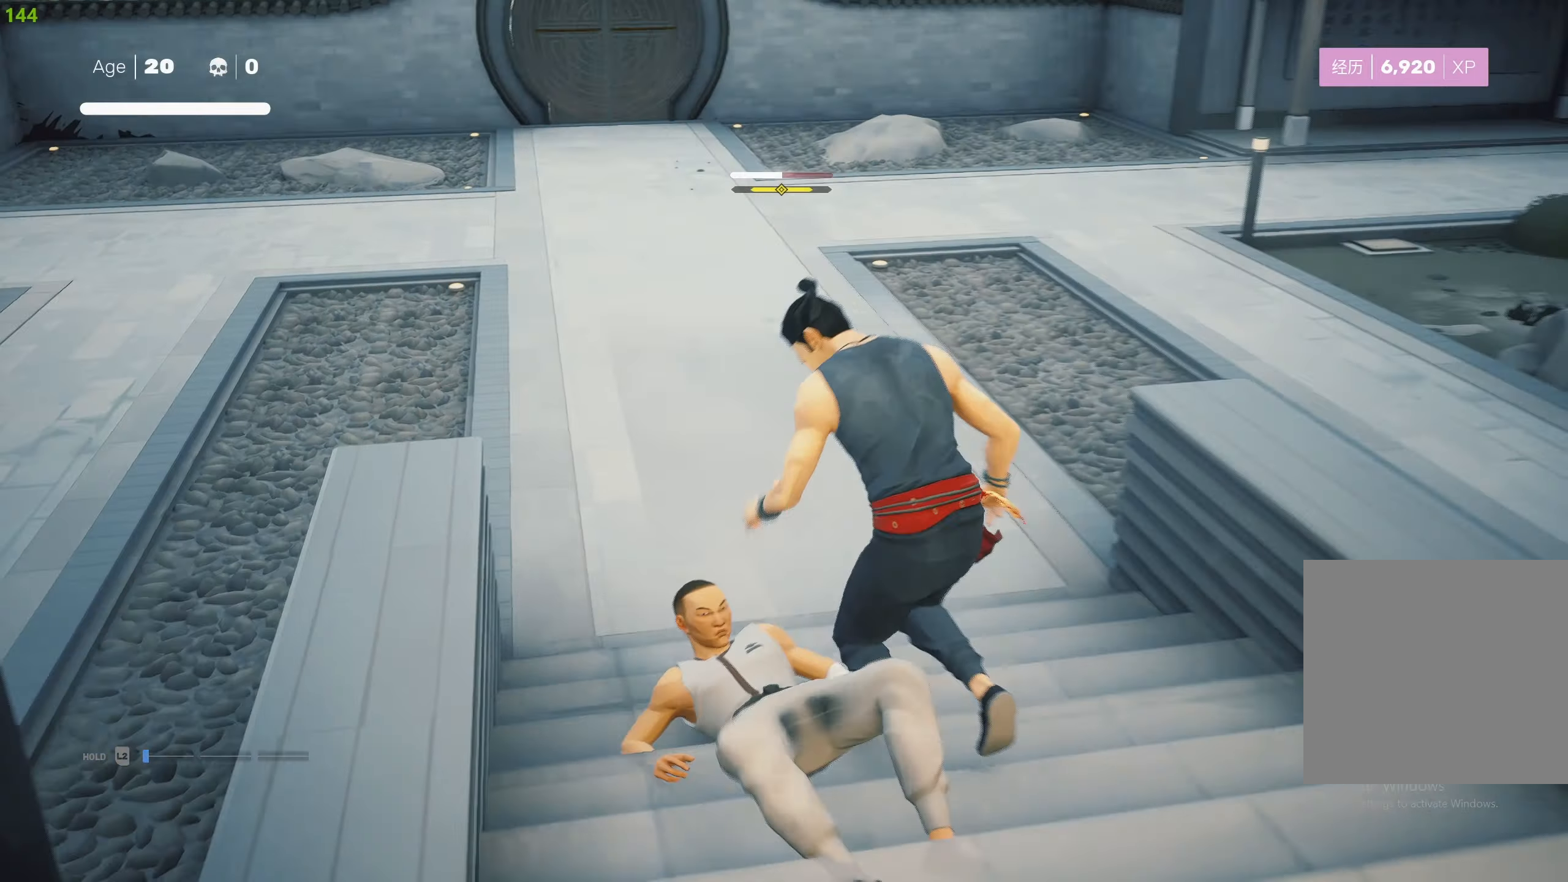
{"buttons": [], "left_stick": "center", "right_stick": "center", "events": [[250, "CIRCLE", "up"], [300, "R2", "up"]]}
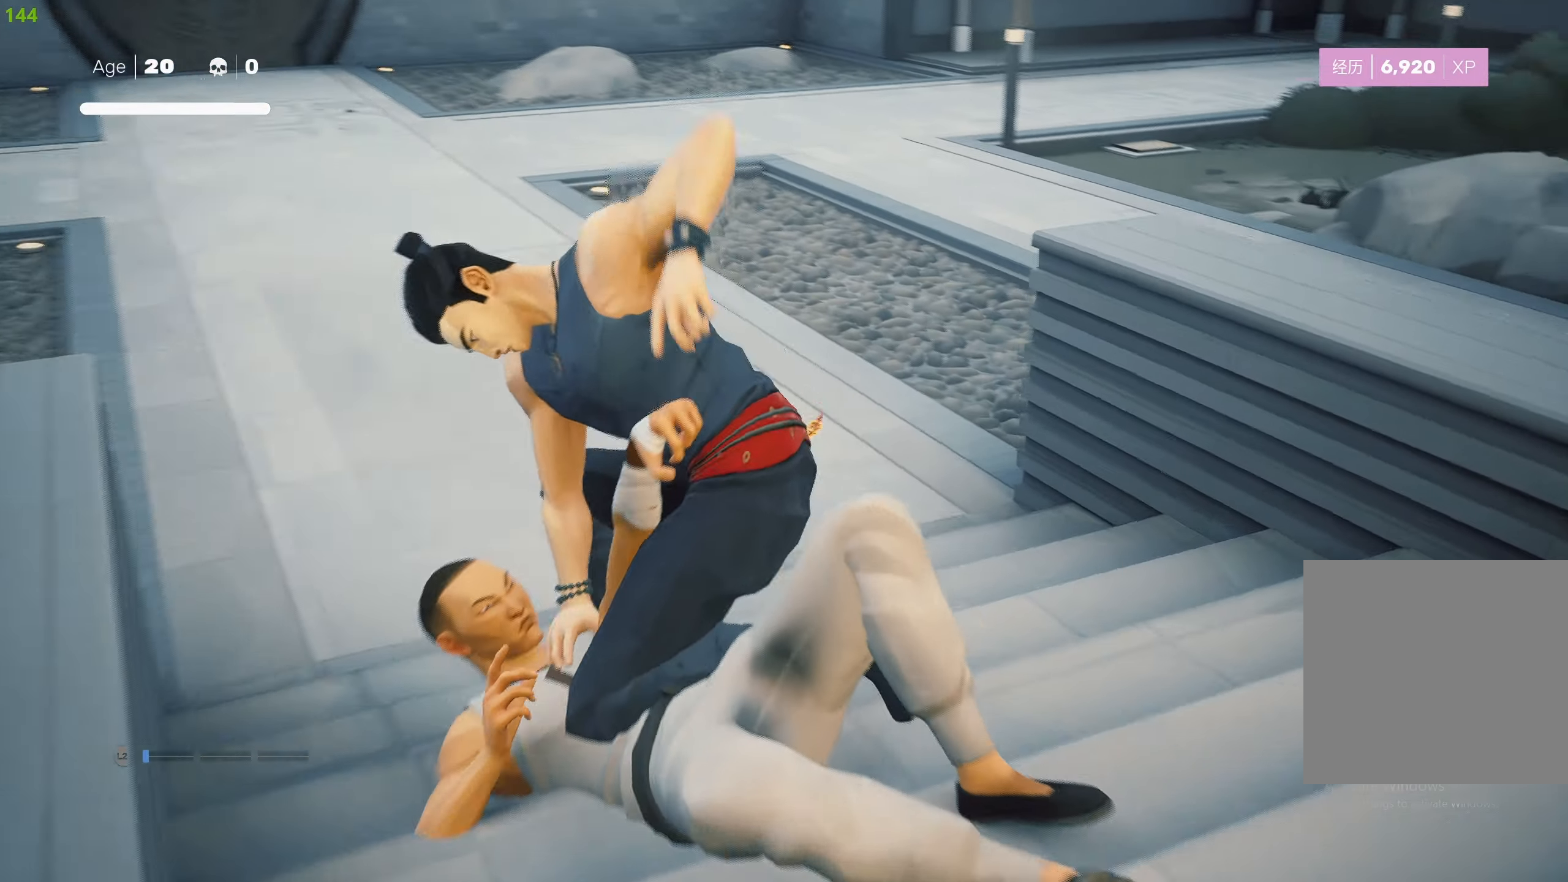
{"buttons": [], "left_stick": "center", "right_stick": "center", "events": [[133, "right_stick", "down-left"], [366, "right_stick", "center"]]}
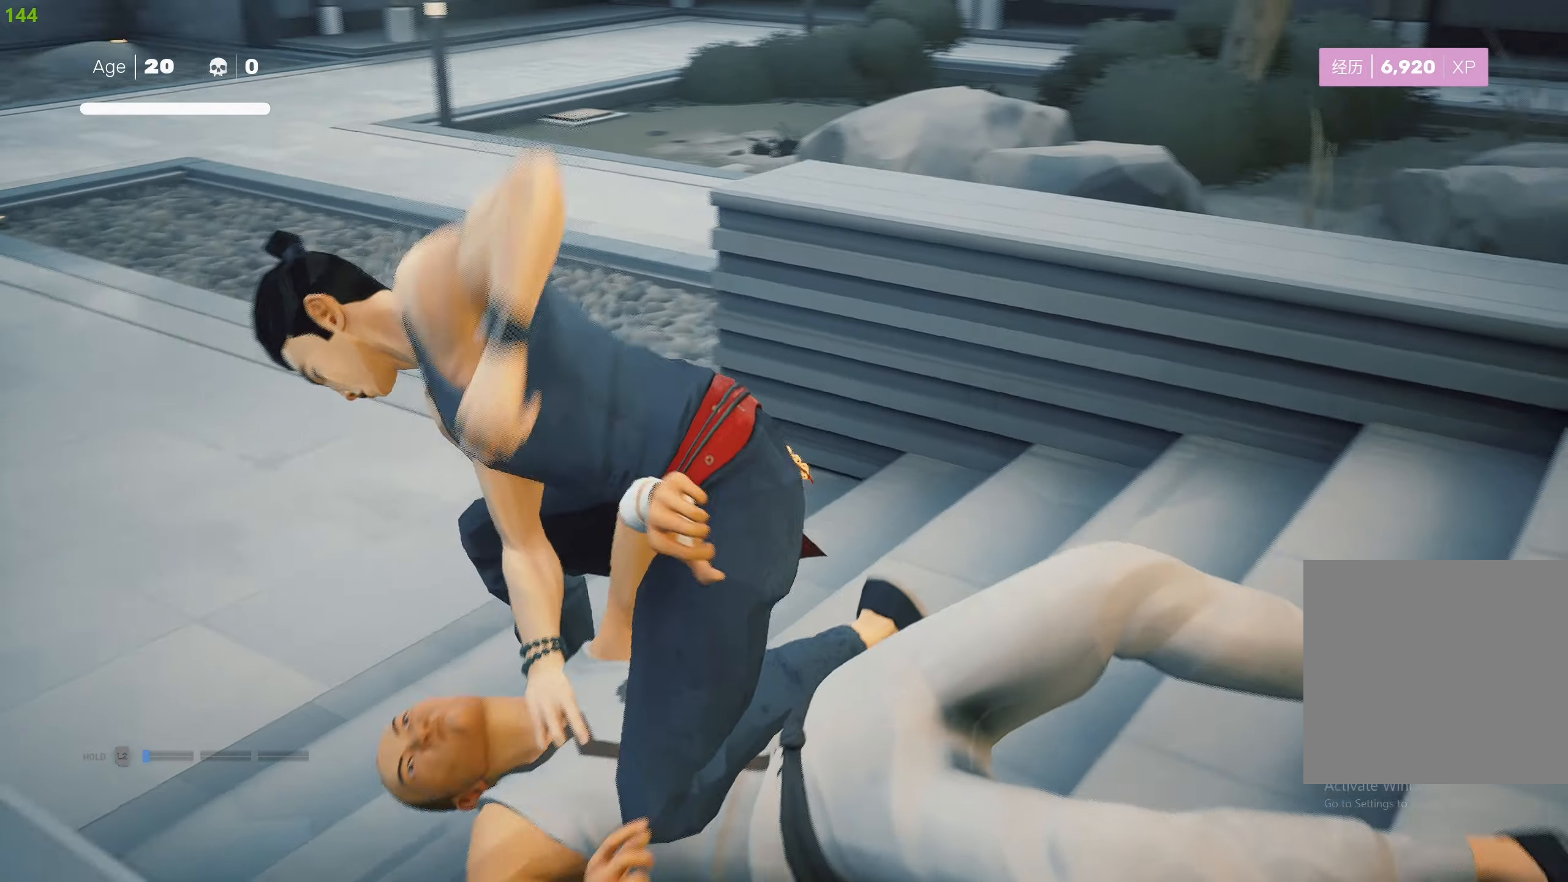
{"buttons": [], "left_stick": "up", "right_stick": "up-right", "events": [[83, "right_stick", "right"], [416, "right_stick", "up-right"], [500, "left_stick", "up"]]}
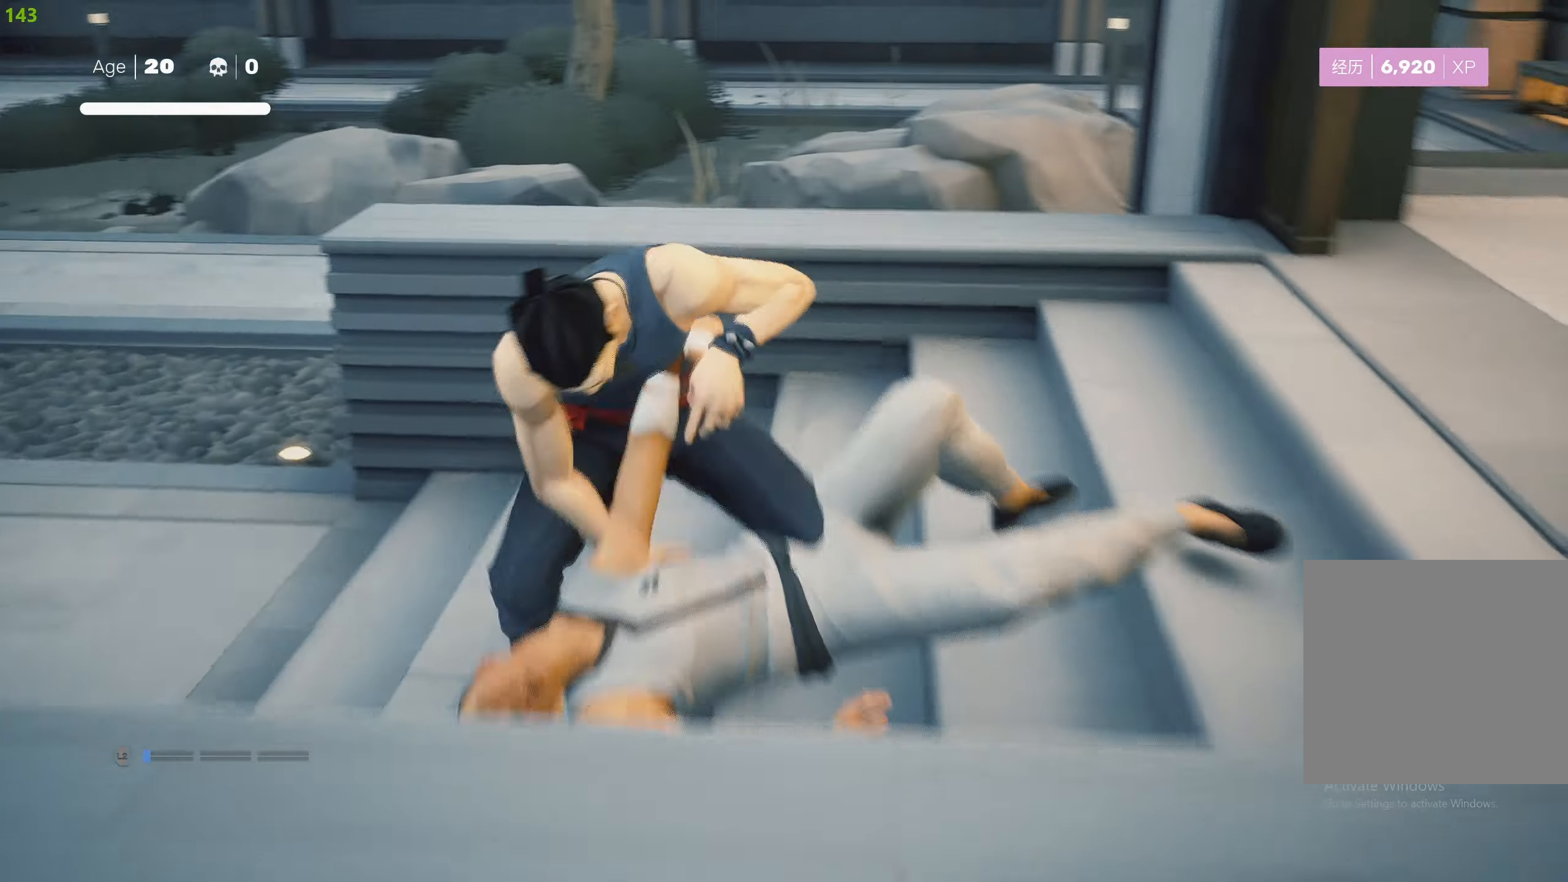
{"buttons": ["SQUARE"], "left_stick": "center", "right_stick": "center", "events": [[100, "right_stick", "center"], [116, "left_stick", "center"], [183, "left_stick", "up"], [300, "SQUARE", "down"], [300, "left_stick", "center"], [383, "SQUARE", "up"], [466, "SQUARE", "down"]]}
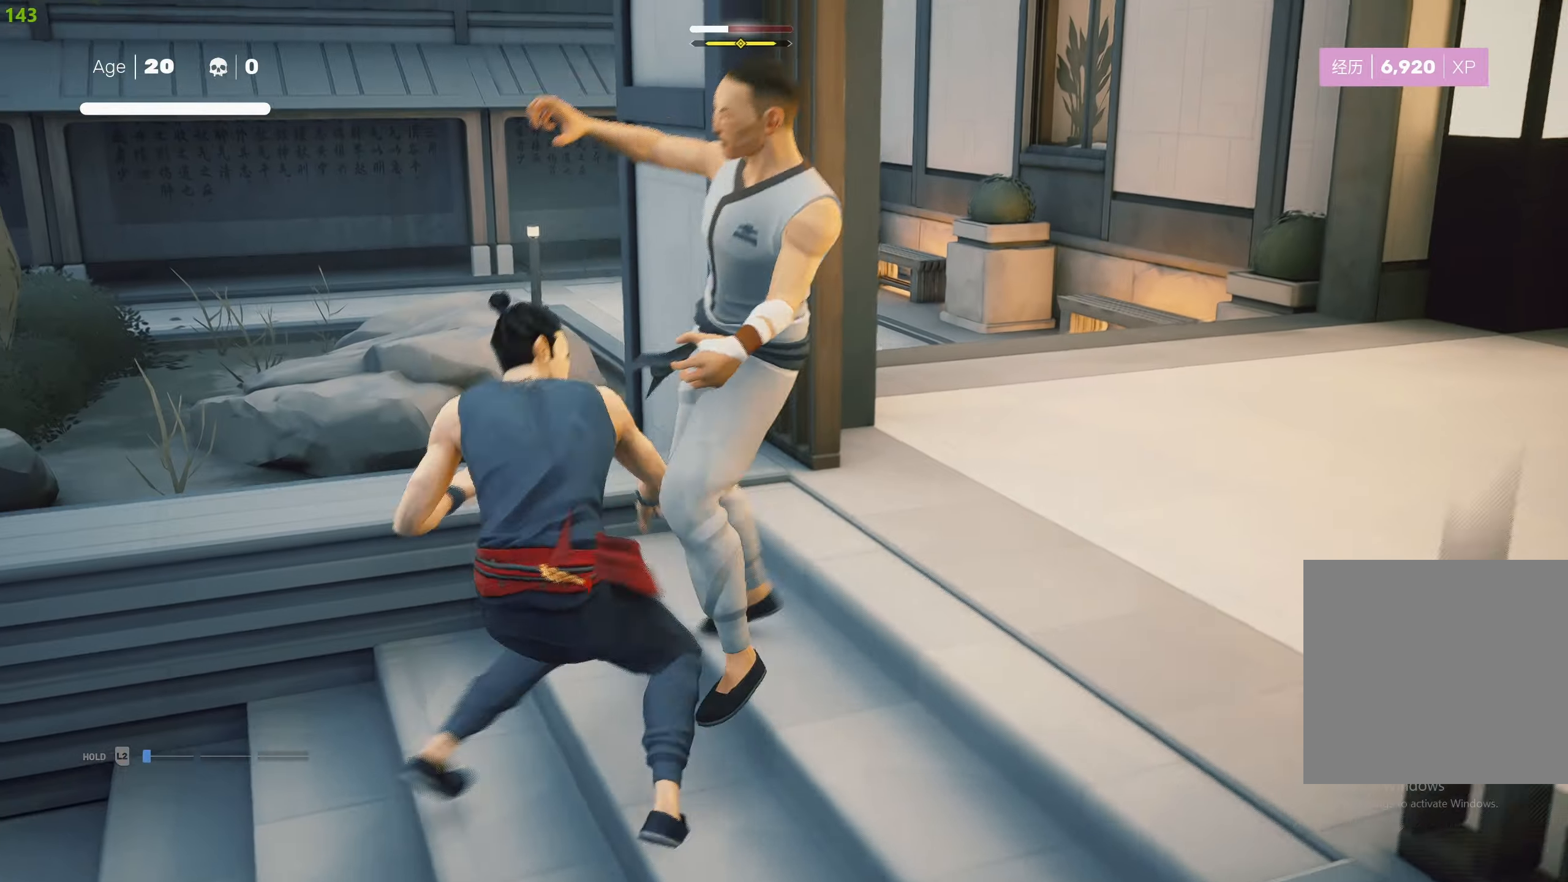
{"buttons": ["TRIANGLE"], "left_stick": "center", "right_stick": "center", "events": [[50, "SQUARE", "up"], [133, "TRIANGLE", "down"], [250, "TRIANGLE", "up"], [300, "TRIANGLE", "down"], [383, "TRIANGLE", "up"], [433, "TRIANGLE", "down"]]}
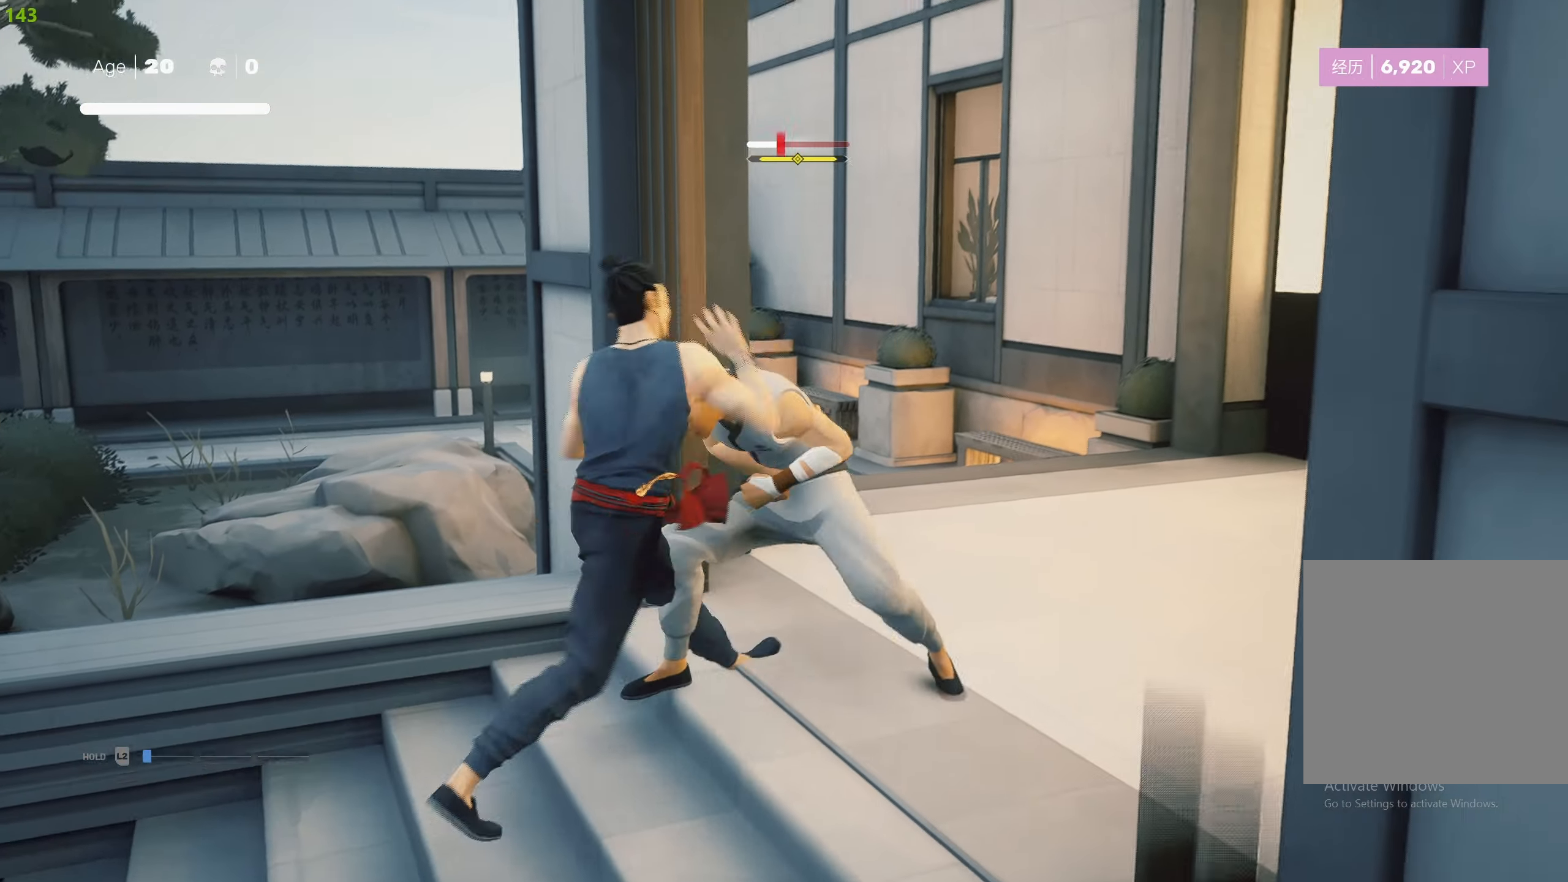
{"buttons": ["TRIANGLE"], "left_stick": "center", "right_stick": "center", "events": [[50, "TRIANGLE", "up"], [83, "TRIANGLE", "down"], [216, "TRIANGLE", "up"], [250, "TRIANGLE", "down"], [350, "TRIANGLE", "up"], [416, "TRIANGLE", "down"]]}
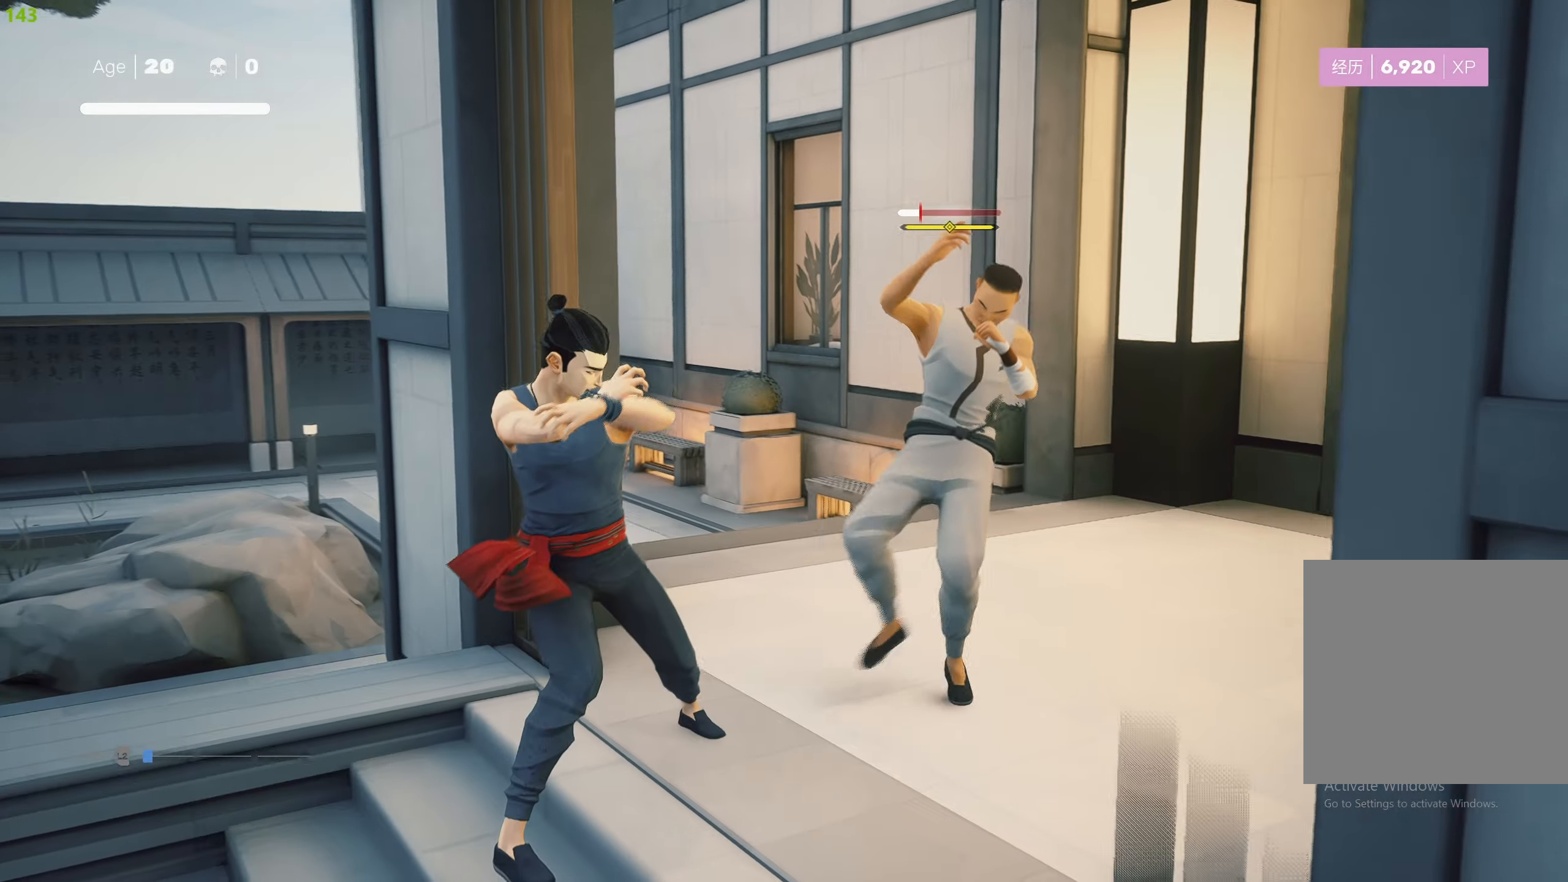
{"buttons": [], "left_stick": "center", "right_stick": "center", "events": [[16, "TRIANGLE", "up"], [50, "TRIANGLE", "down"], [166, "TRIANGLE", "up"], [216, "TRIANGLE", "down"], [333, "TRIANGLE", "up"], [383, "TRIANGLE", "down"], [466, "TRIANGLE", "up"]]}
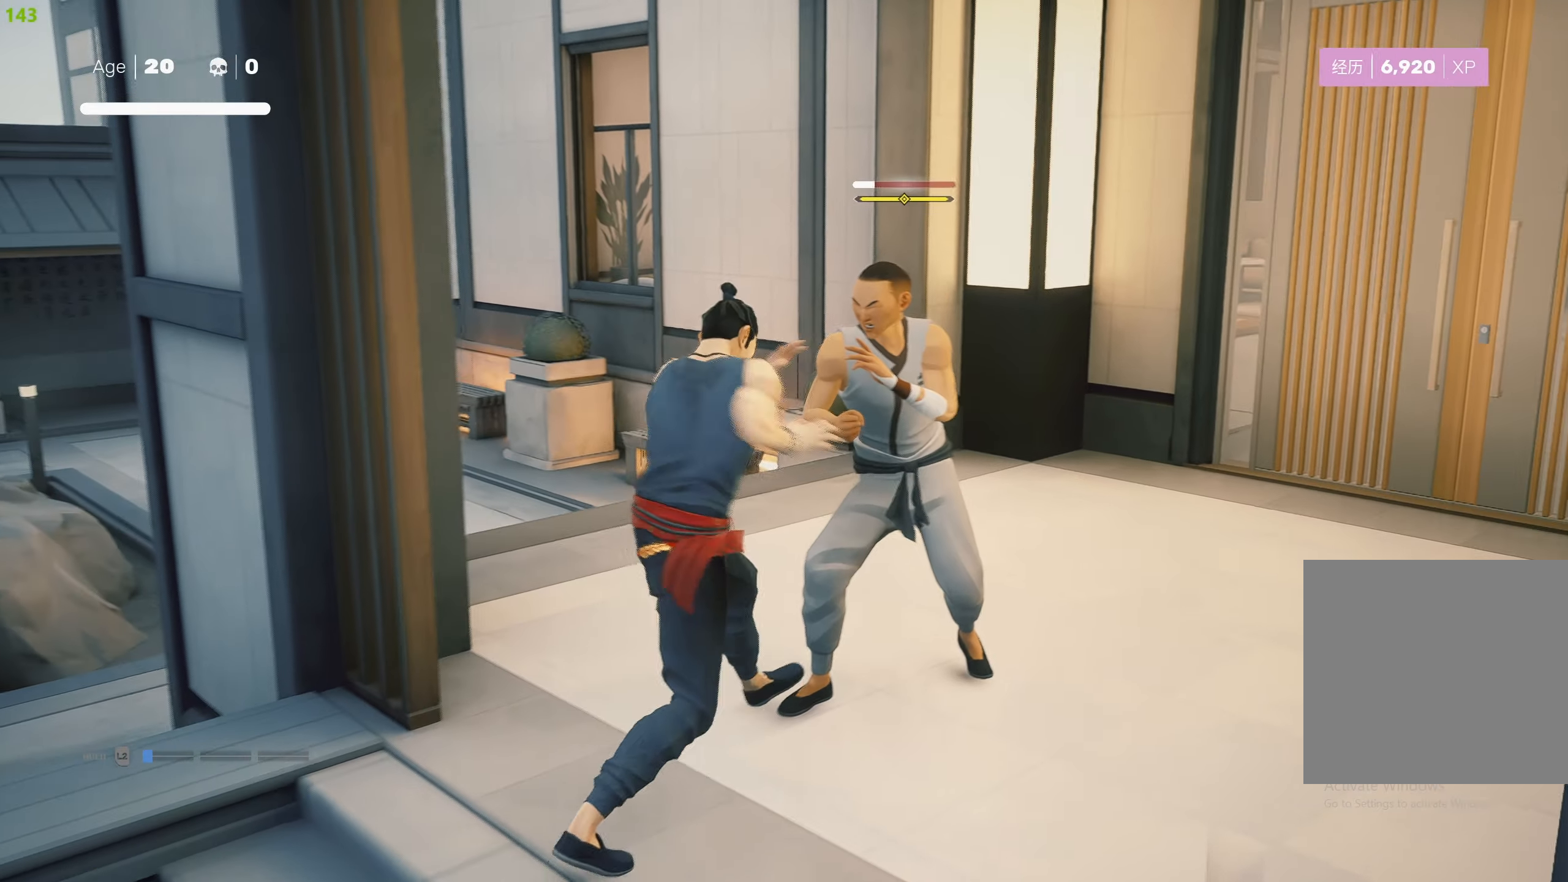
{"buttons": ["L1"], "left_stick": "center", "right_stick": "center", "events": [[83, "TRIANGLE", "down"], [183, "TRIANGLE", "up"], [250, "TRIANGLE", "down"], [300, "TRIANGLE", "up"], [500, "L1", "down"]]}
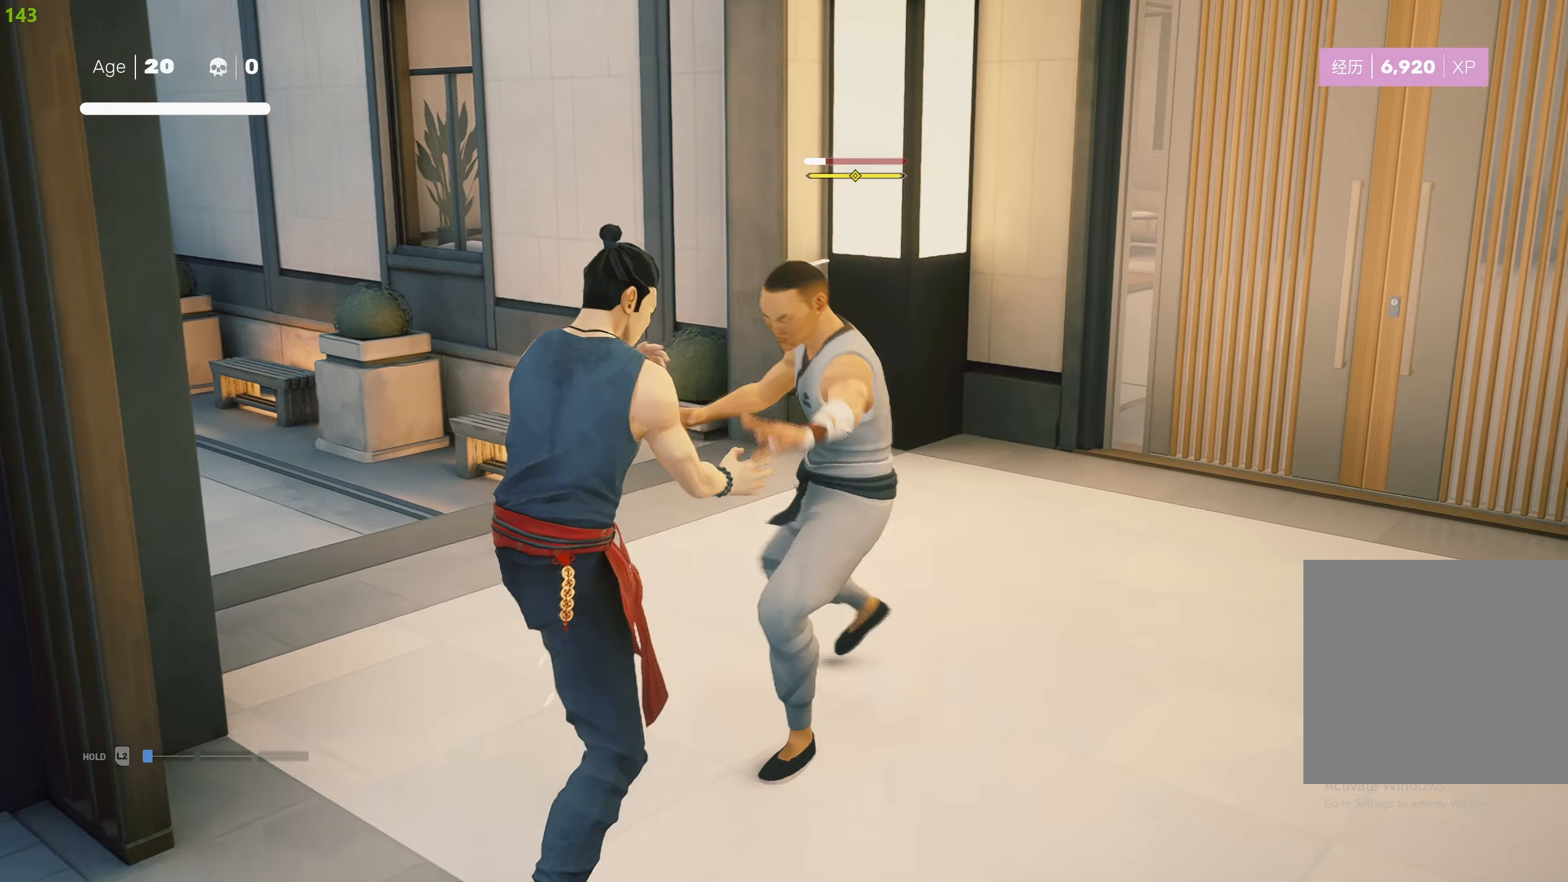
{"buttons": [], "left_stick": "center", "right_stick": "center", "events": [[100, "L1", "up"], [183, "L1", "down"], [300, "L1", "up"], [383, "L1", "down"], [467, "L1", "up"]]}
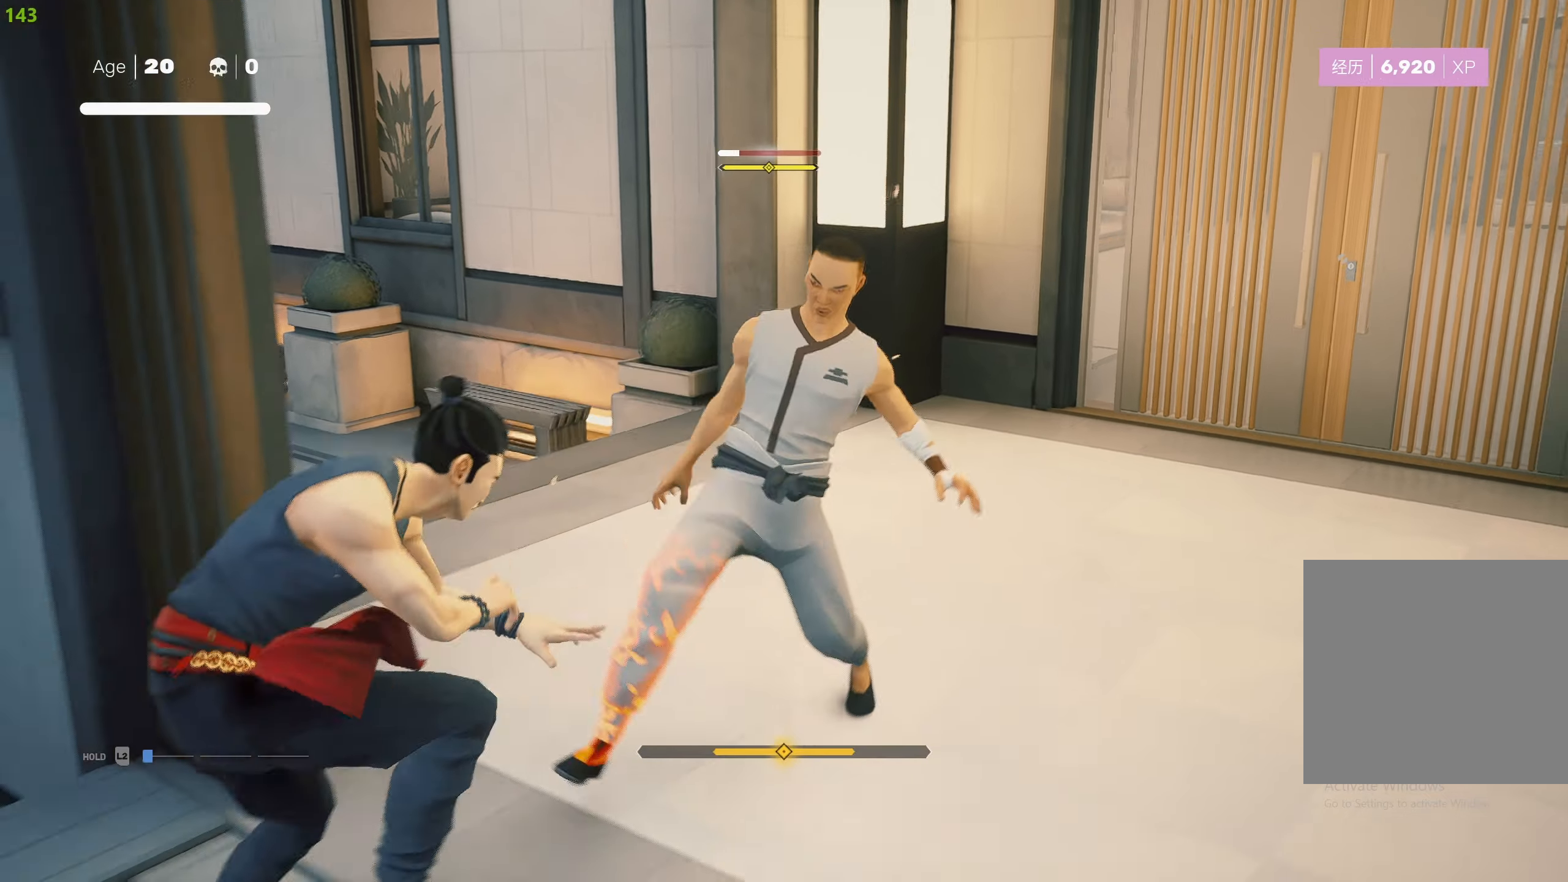
{"buttons": ["R2"], "left_stick": "down-left", "right_stick": "center", "events": [[417, "R2", "down"], [417, "left_stick", "down"], [467, "left_stick", "down-left"]]}
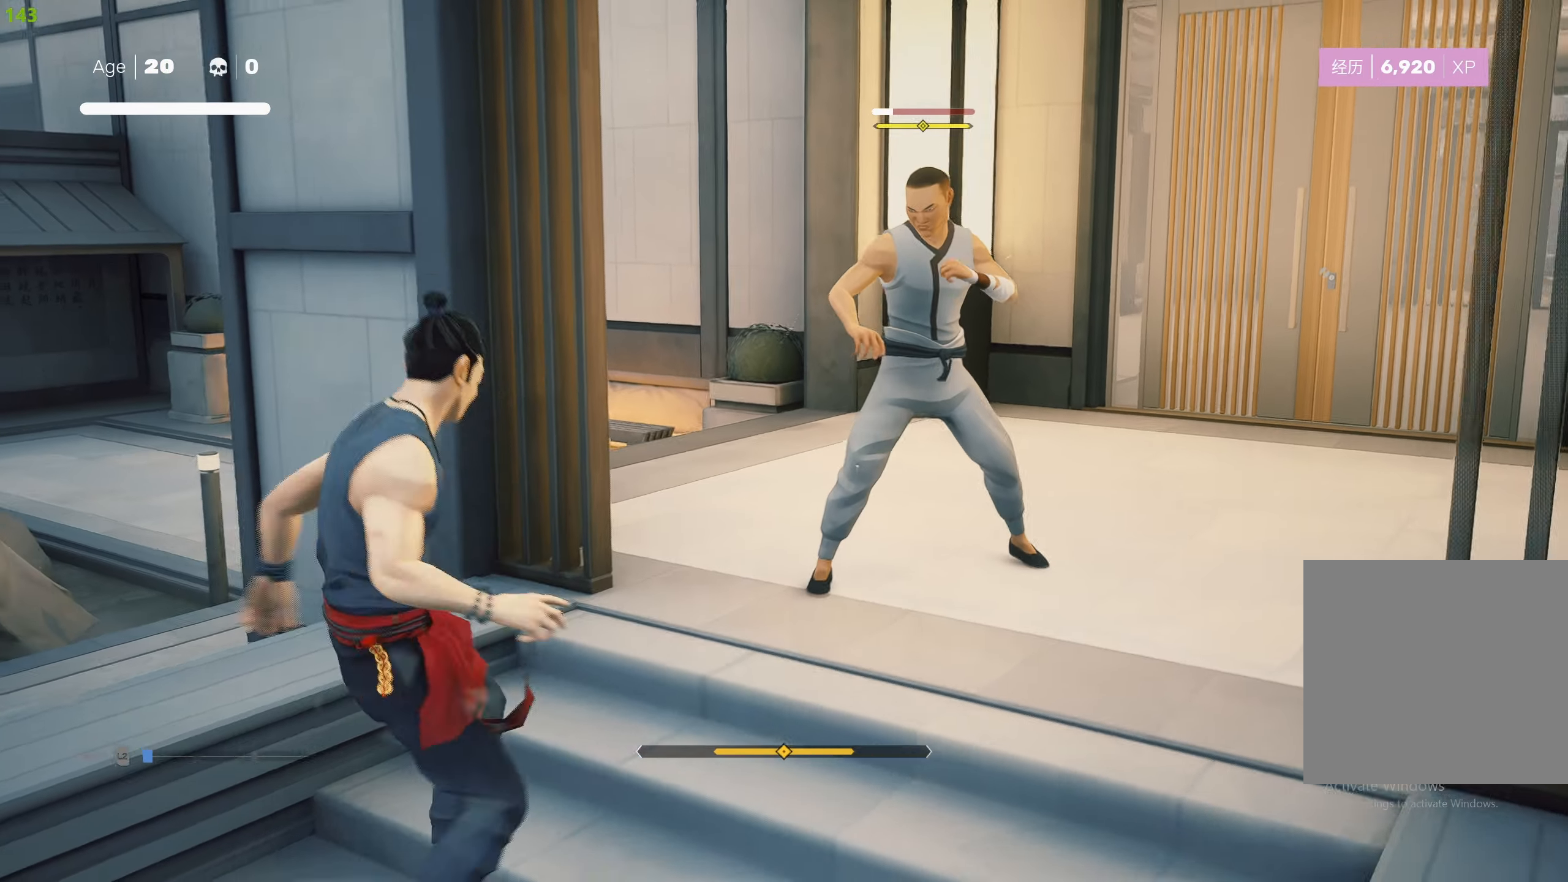
{"buttons": [], "left_stick": "up", "right_stick": "center", "events": [[83, "R2", "up"], [133, "left_stick", "center"], [333, "left_stick", "up"], [400, "left_stick", "center"], [467, "left_stick", "up"]]}
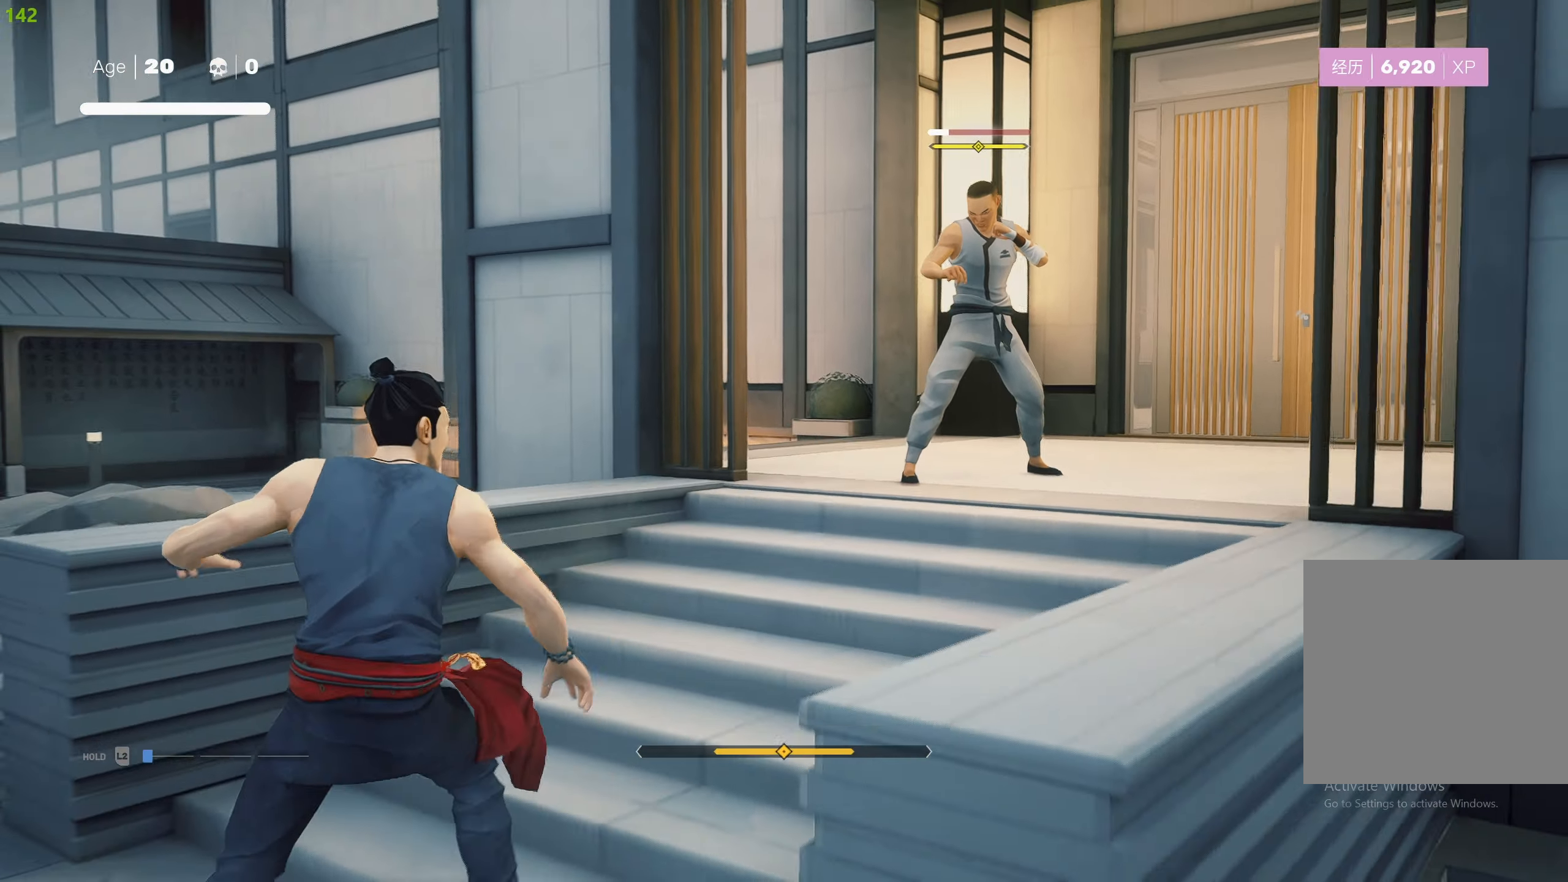
{"buttons": [], "left_stick": "center", "right_stick": "center", "events": [[83, "left_stick", "center"], [100, "TRIANGLE", "down"], [217, "TRIANGLE", "up"]]}
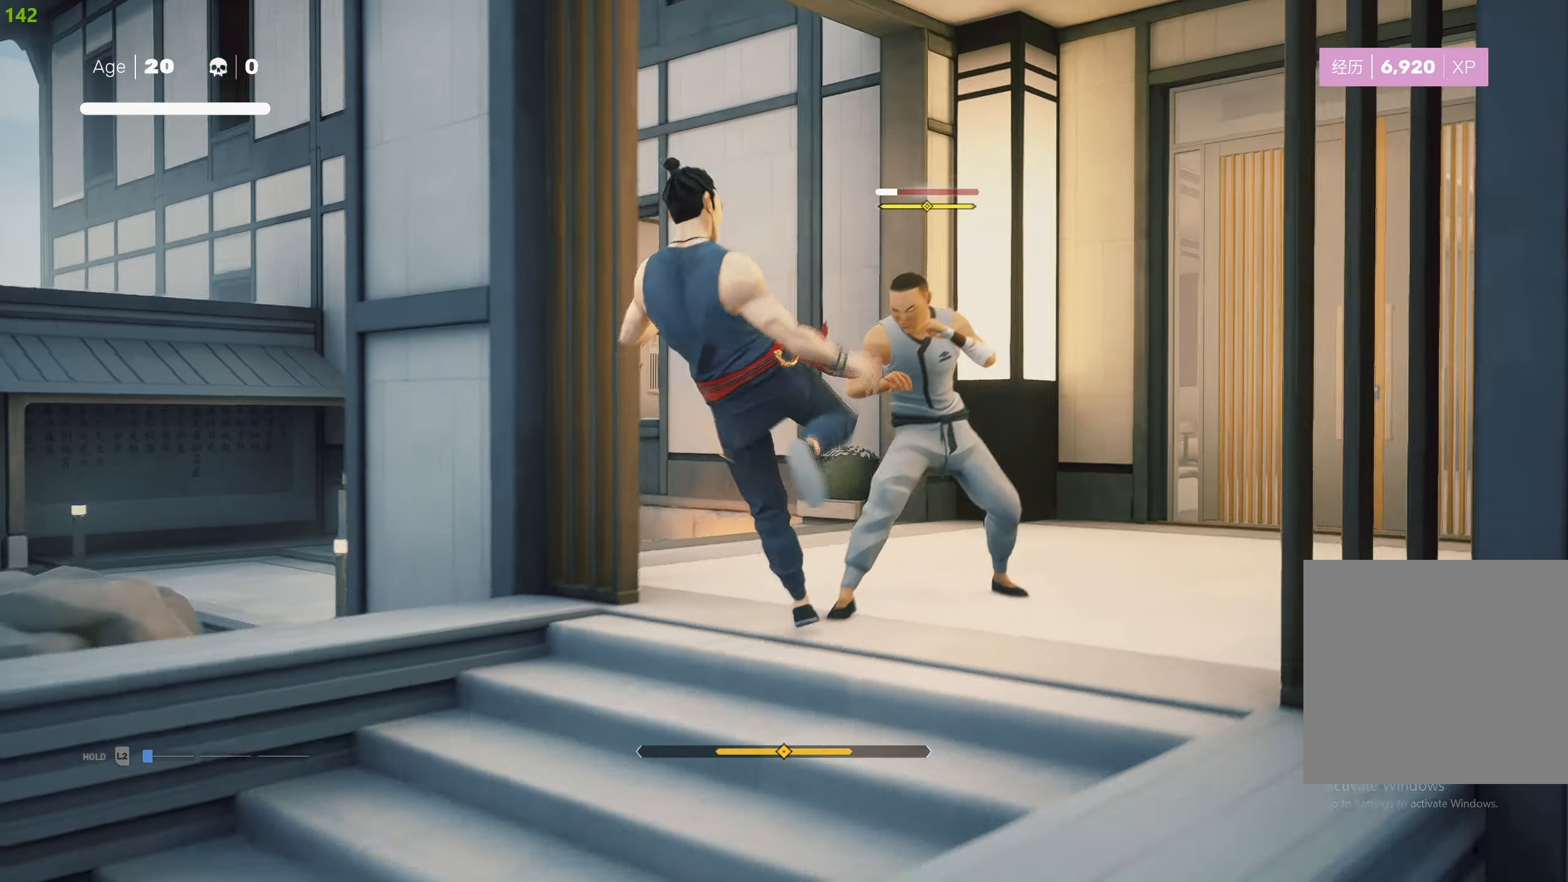
{"buttons": ["SQUARE"], "left_stick": "center", "right_stick": "center", "events": [[300, "SQUARE", "down"], [383, "SQUARE", "up"], [467, "SQUARE", "down"]]}
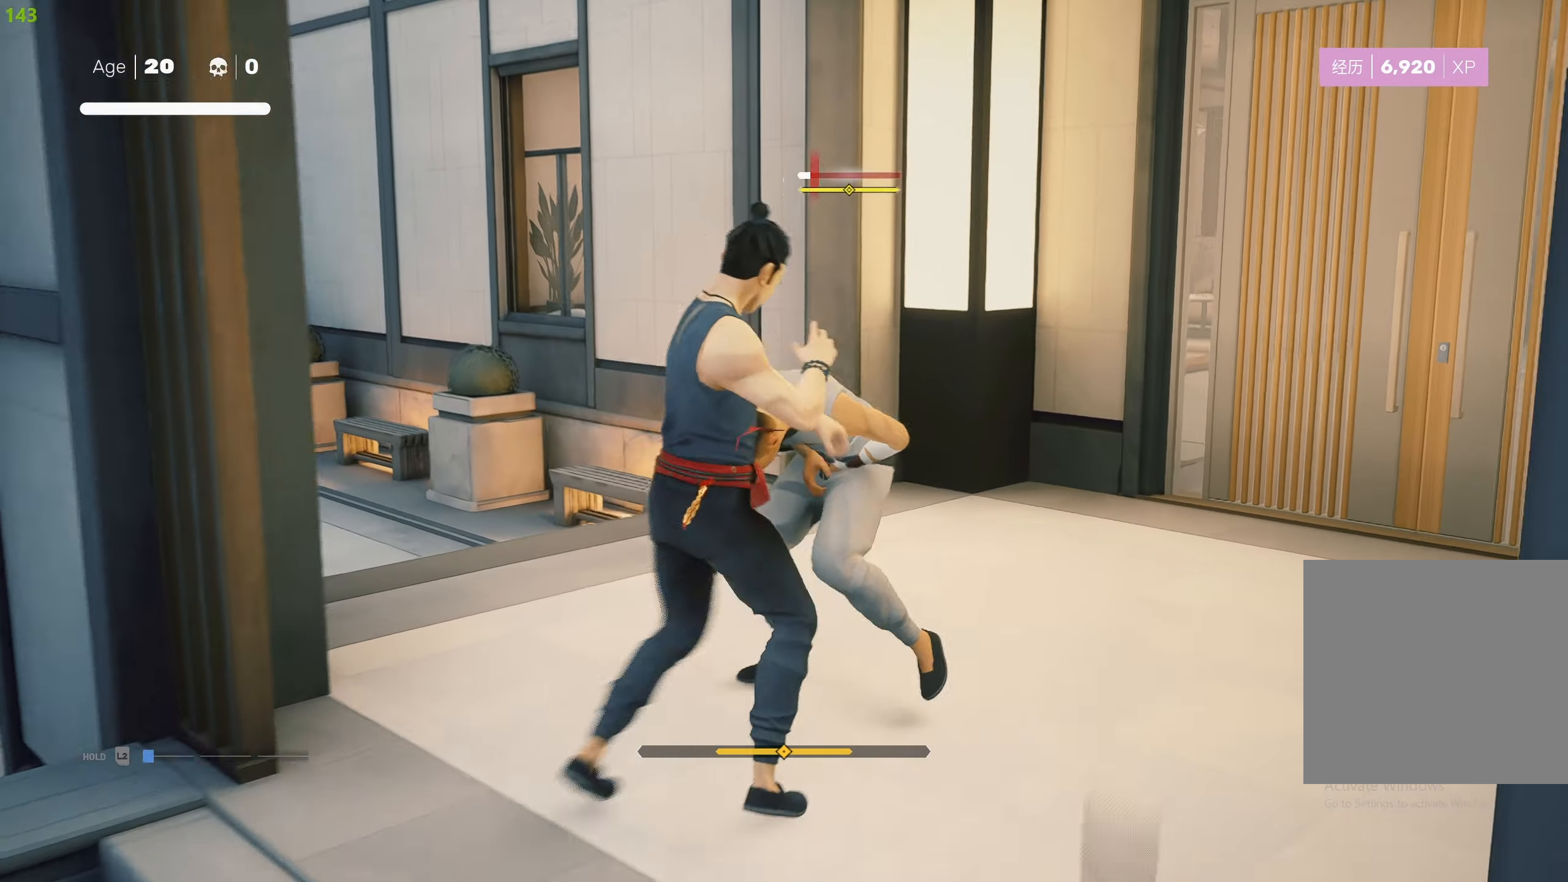
{"buttons": [], "left_stick": "center", "right_stick": "center", "events": [[50, "SQUARE", "up"], [133, "SQUARE", "down"], [217, "SQUARE", "up"], [300, "SQUARE", "down"], [350, "SQUARE", "up"]]}
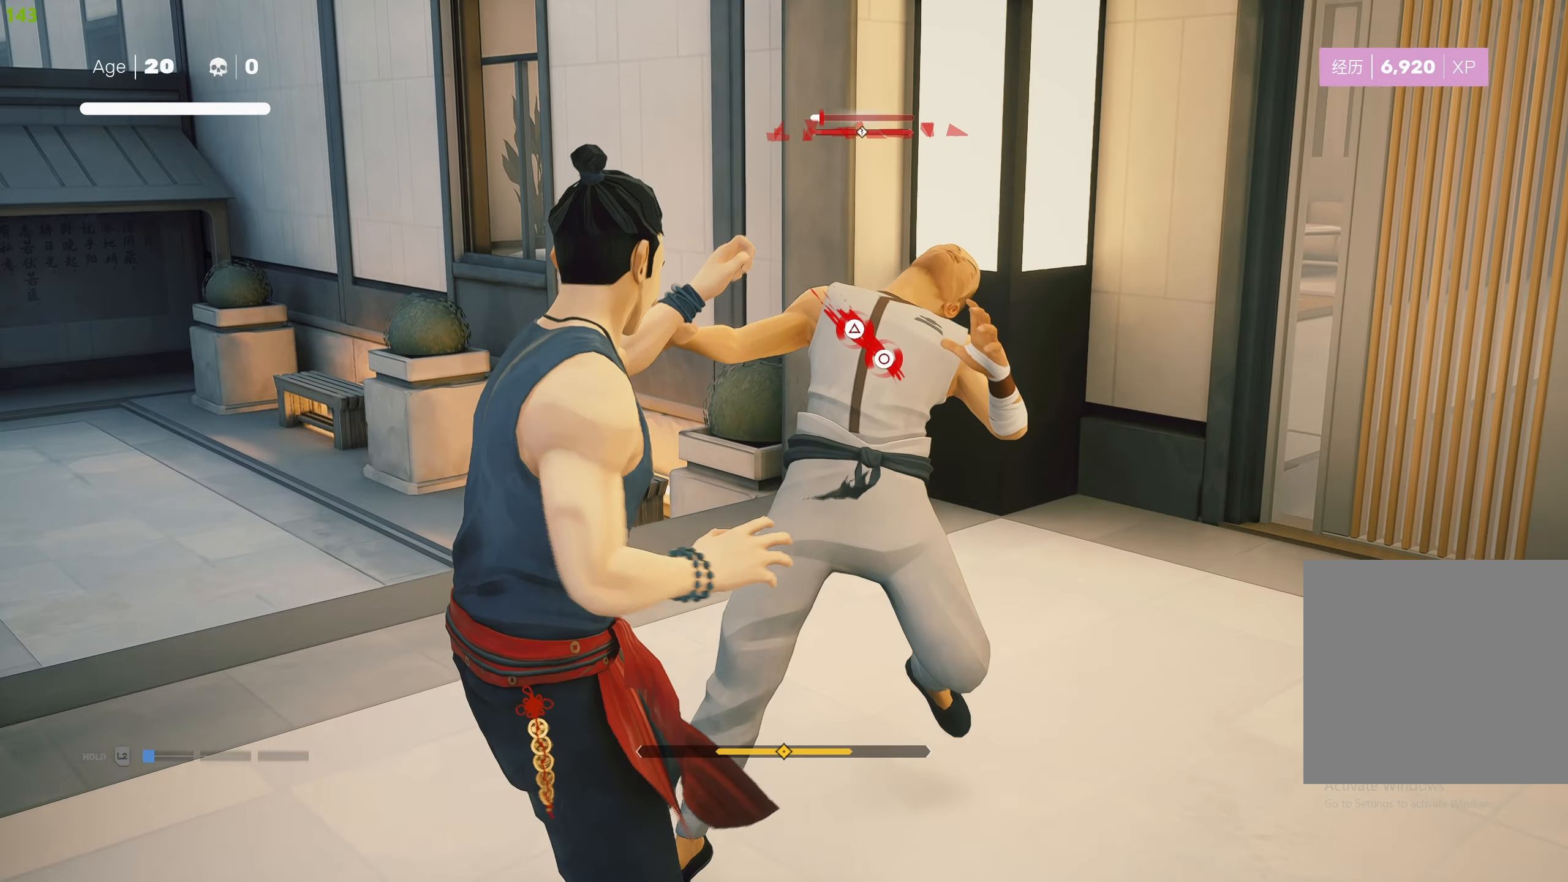
{"buttons": ["CIRCLE", "TRIANGLE"], "left_stick": "center", "right_stick": "center", "events": [[133, "CIRCLE", "down"], [167, "TRIANGLE", "down"]]}
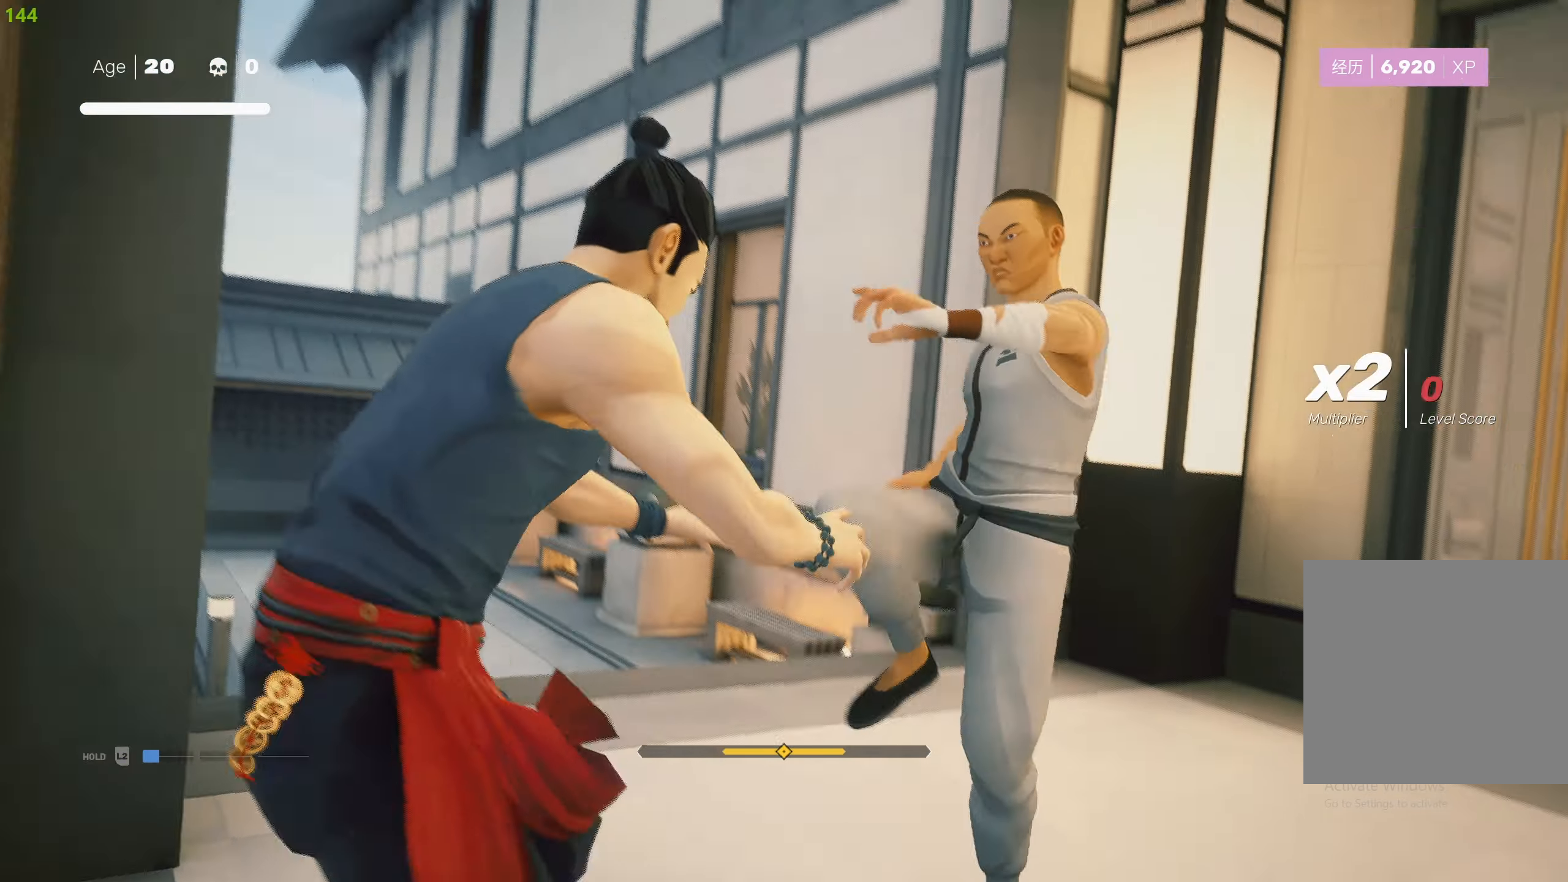
{"buttons": [], "left_stick": "center", "right_stick": "center", "events": [[17, "CIRCLE", "up"], [50, "TRIANGLE", "up"]]}
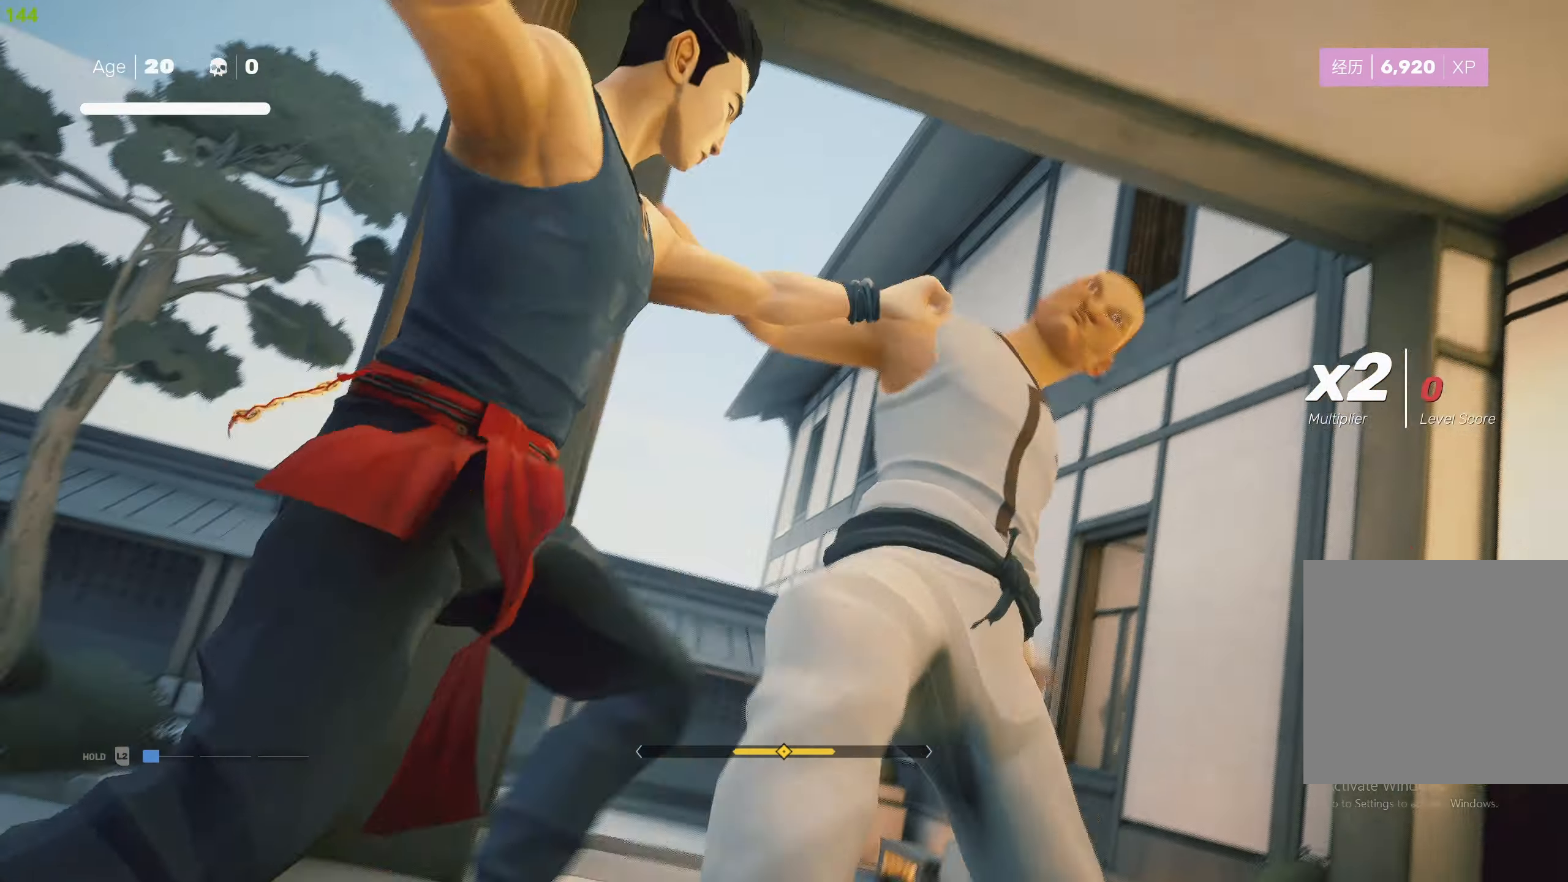
{"buttons": ["R2"], "left_stick": "right", "right_stick": "down-right", "events": [[333, "left_stick", "right"], [500, "R2", "down"], [500, "right_stick", "down-right"]]}
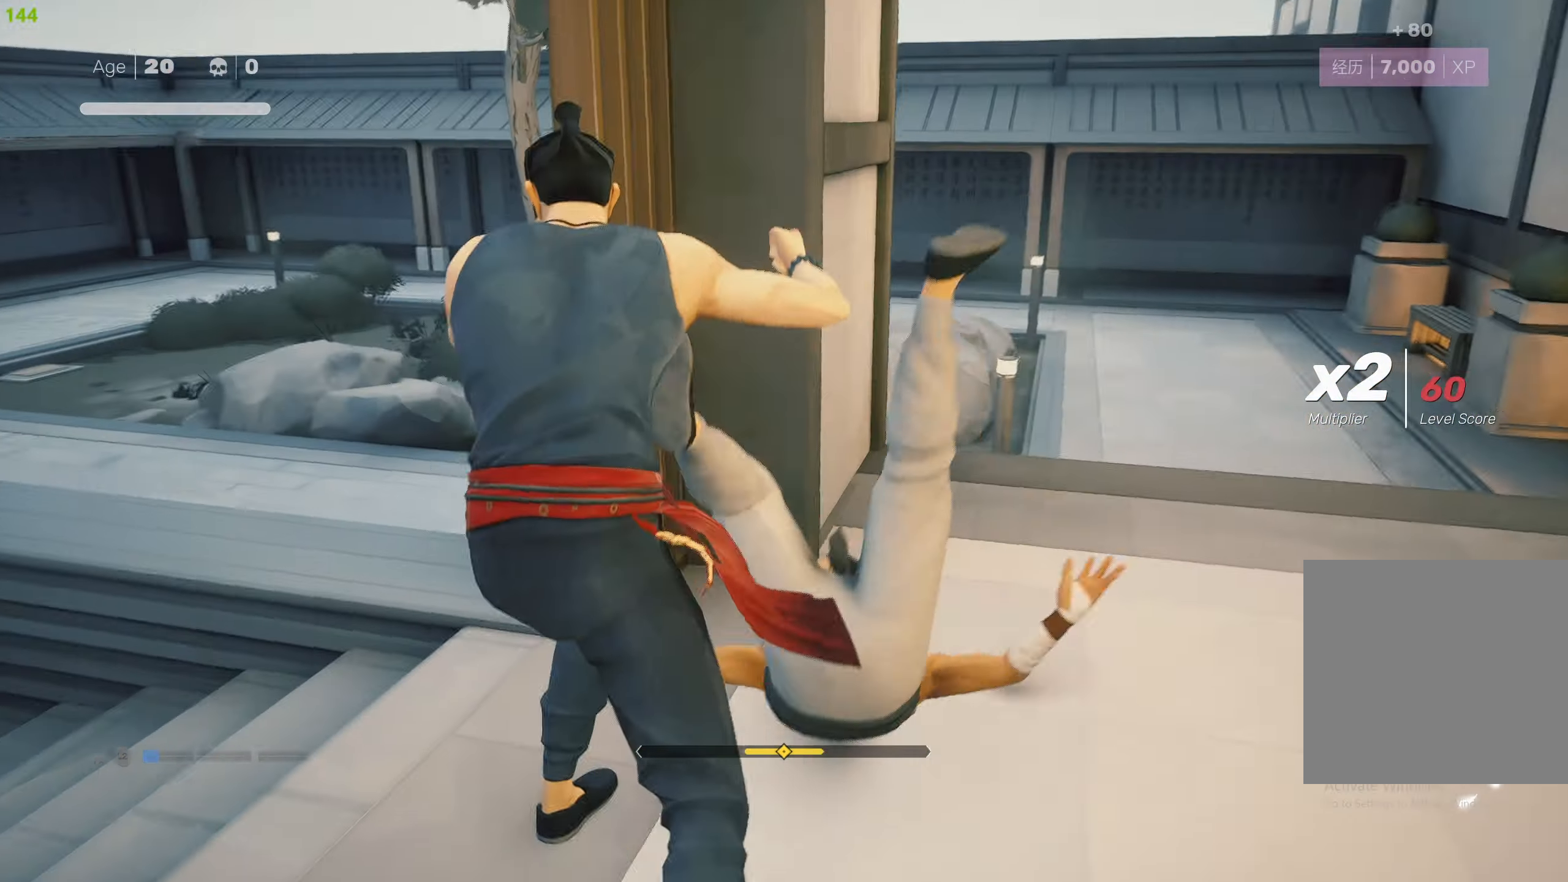
{"buttons": ["R2"], "left_stick": "up-right", "right_stick": "right", "events": [[200, "right_stick", "right"], [384, "left_stick", "up-right"]]}
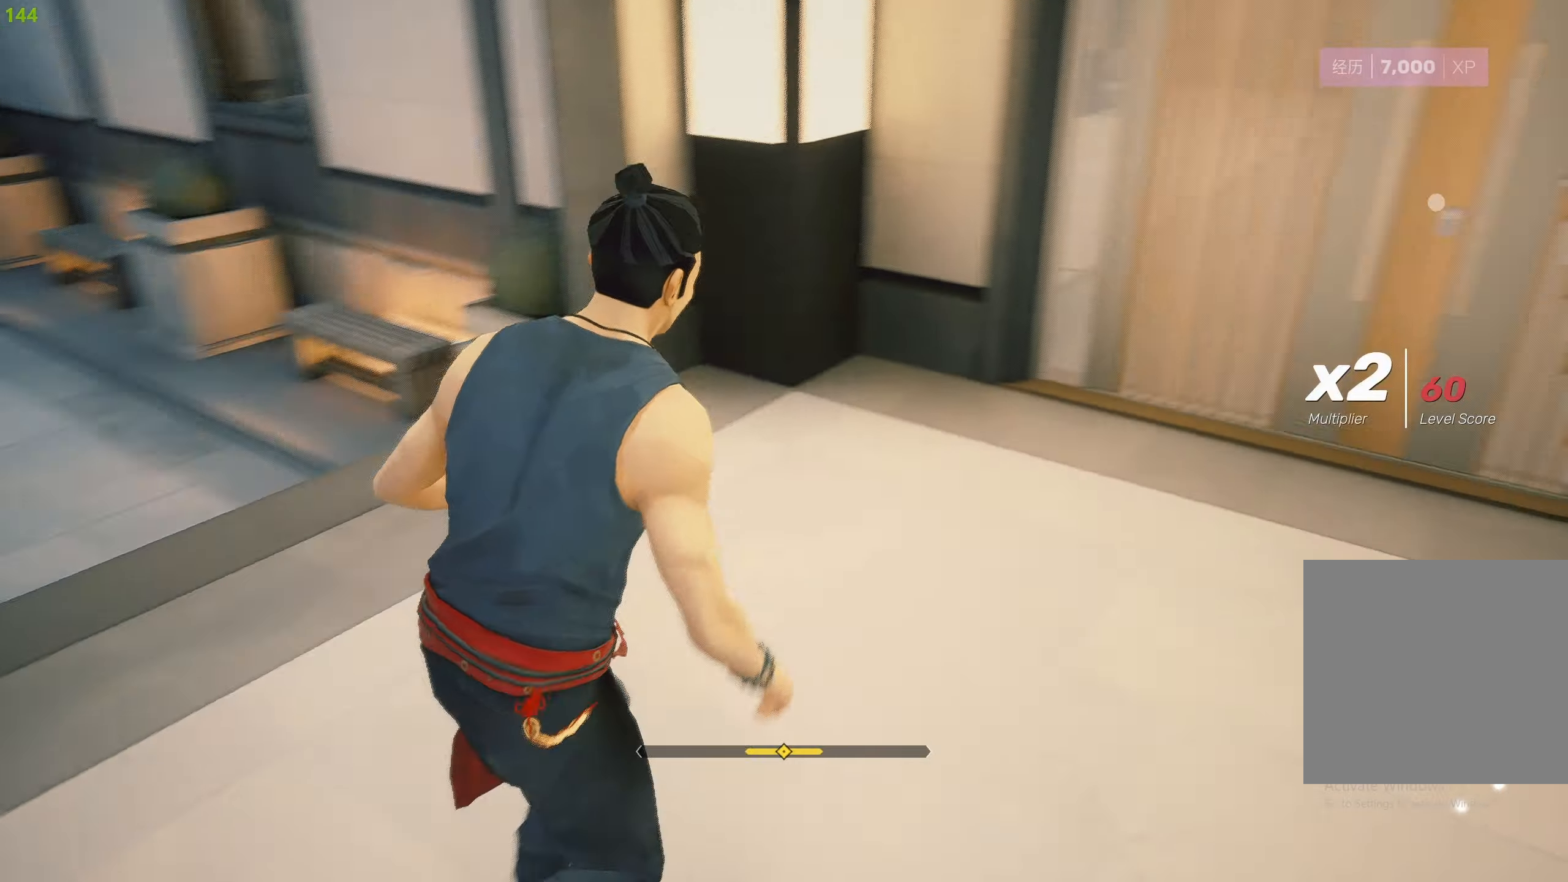
{"buttons": ["R2"], "left_stick": "up", "right_stick": "center", "events": [[217, "right_stick", "center"], [350, "left_stick", "up"], [384, "CROSS", "down"], [500, "CROSS", "up"]]}
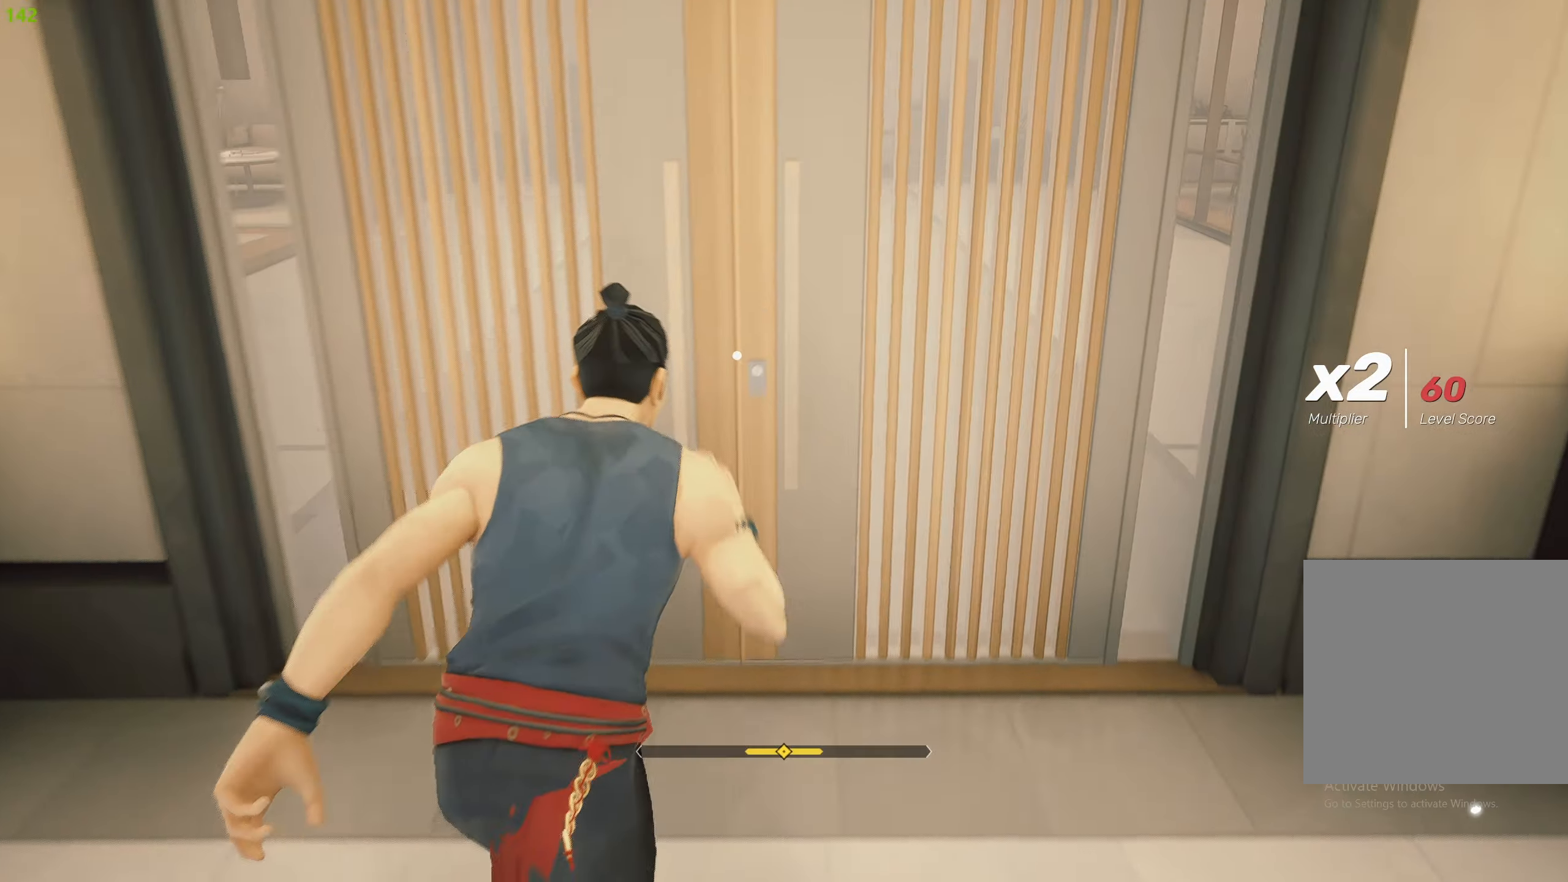
{"buttons": ["R2"], "left_stick": "up", "right_stick": "center", "events": [[50, "CROSS", "down"], [134, "CROSS", "up"], [184, "CROSS", "down"], [300, "CROSS", "up"]]}
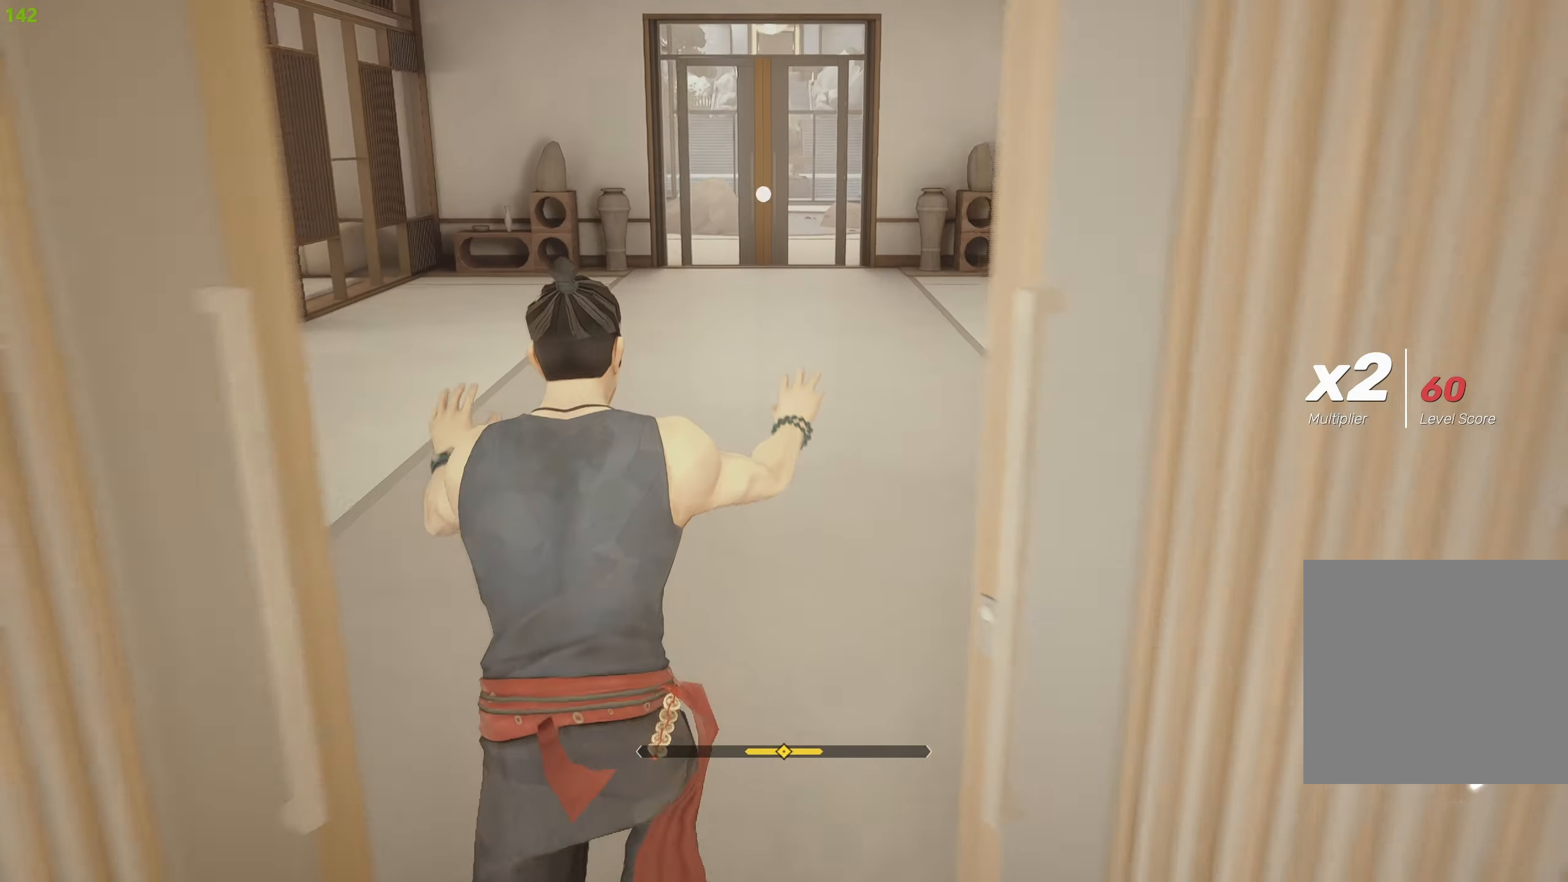
{"buttons": ["R2"], "left_stick": "up", "right_stick": "center", "events": [[84, "right_stick", "up-right"], [167, "right_stick", "center"]]}
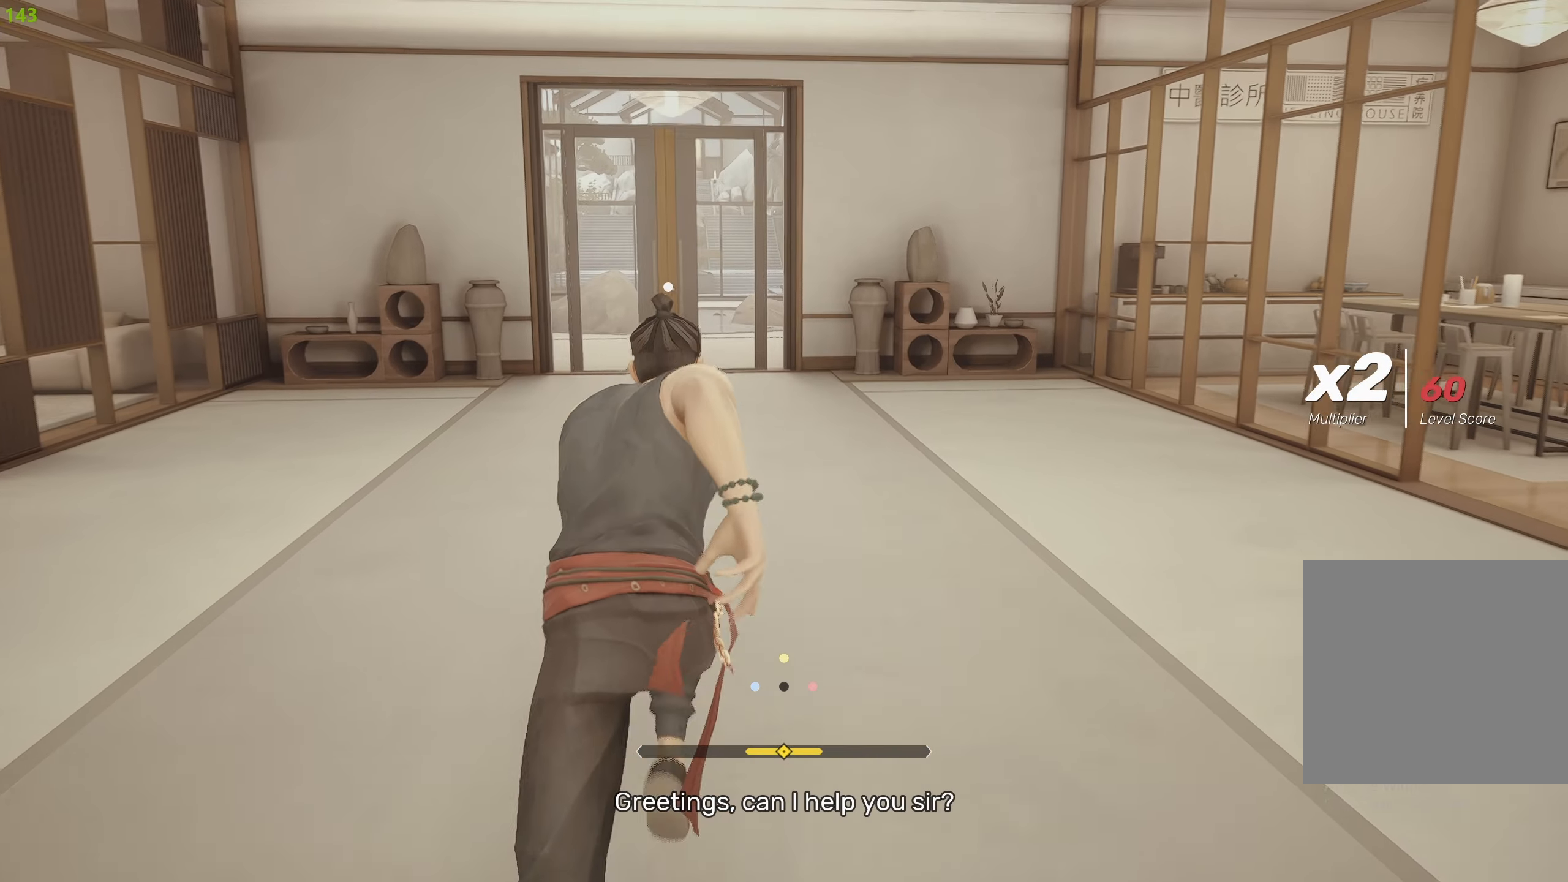
{"buttons": ["R2"], "left_stick": "up", "right_stick": "center", "events": []}
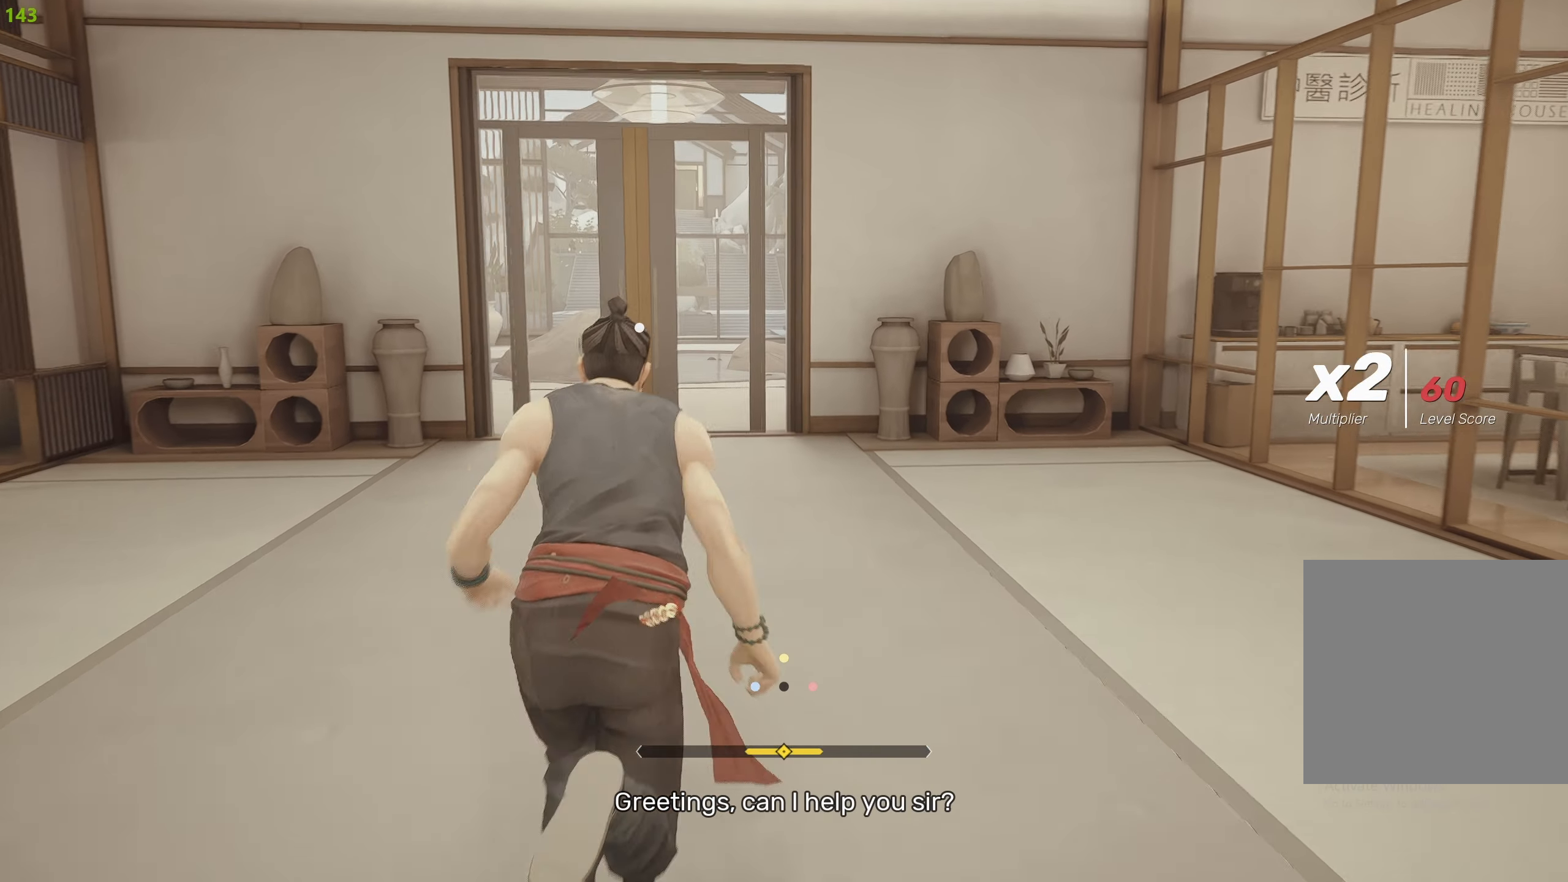
{"buttons": ["R2"], "left_stick": "up", "right_stick": "center", "events": []}
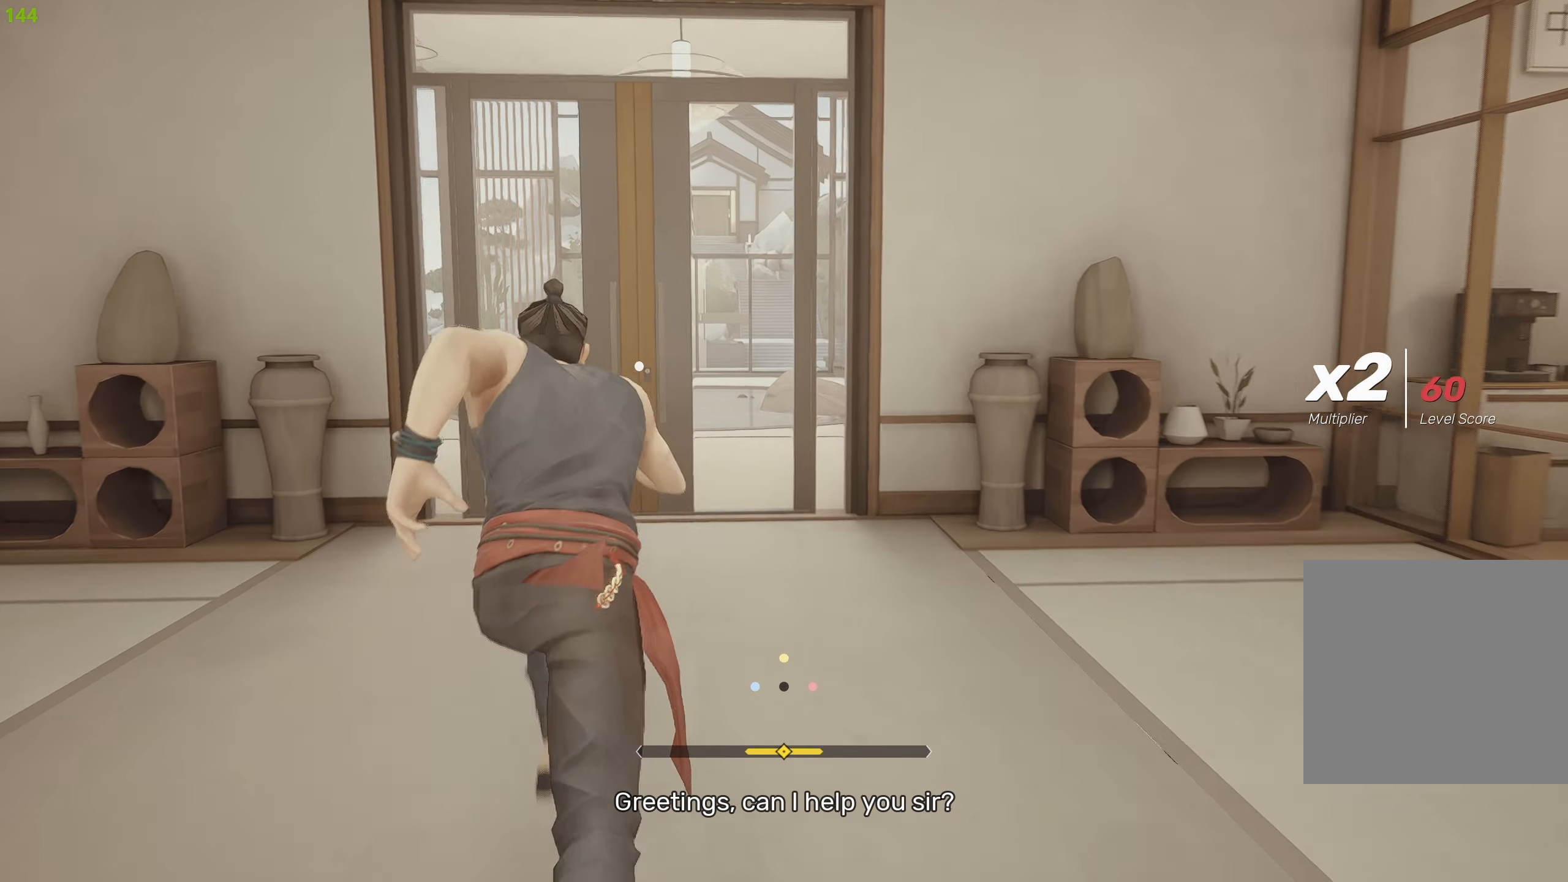
{"buttons": ["CROSS", "R2"], "left_stick": "up", "right_stick": "center", "events": [[500, "CROSS", "down"]]}
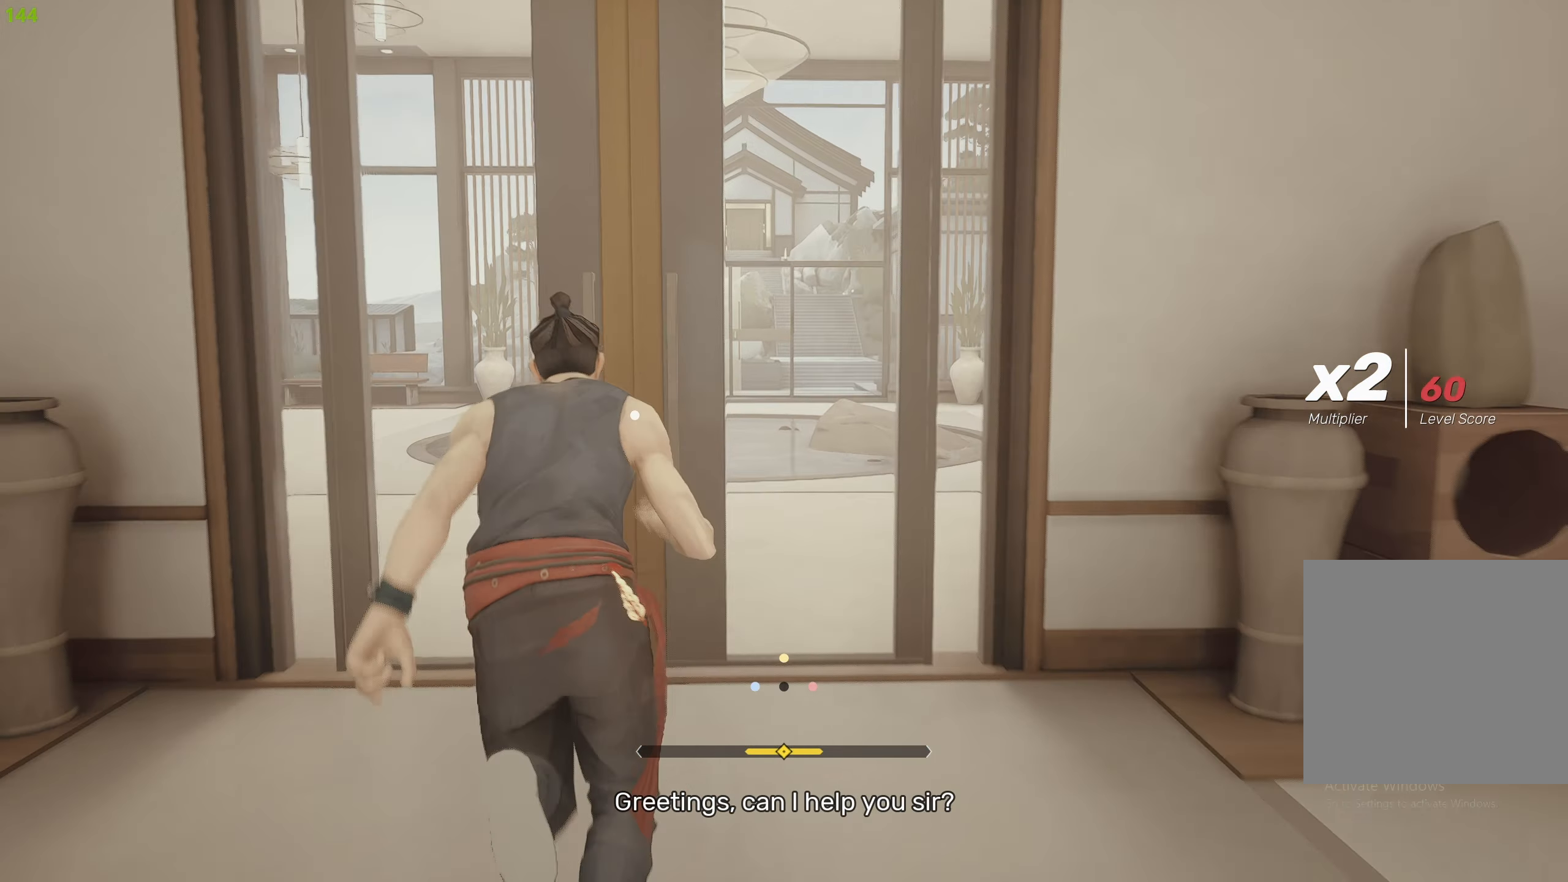
{"buttons": ["R2"], "left_stick": "up", "right_stick": "center", "events": [[84, "CROSS", "up"], [167, "CROSS", "down"], [250, "CROSS", "up"], [300, "CROSS", "down"], [417, "CROSS", "up"]]}
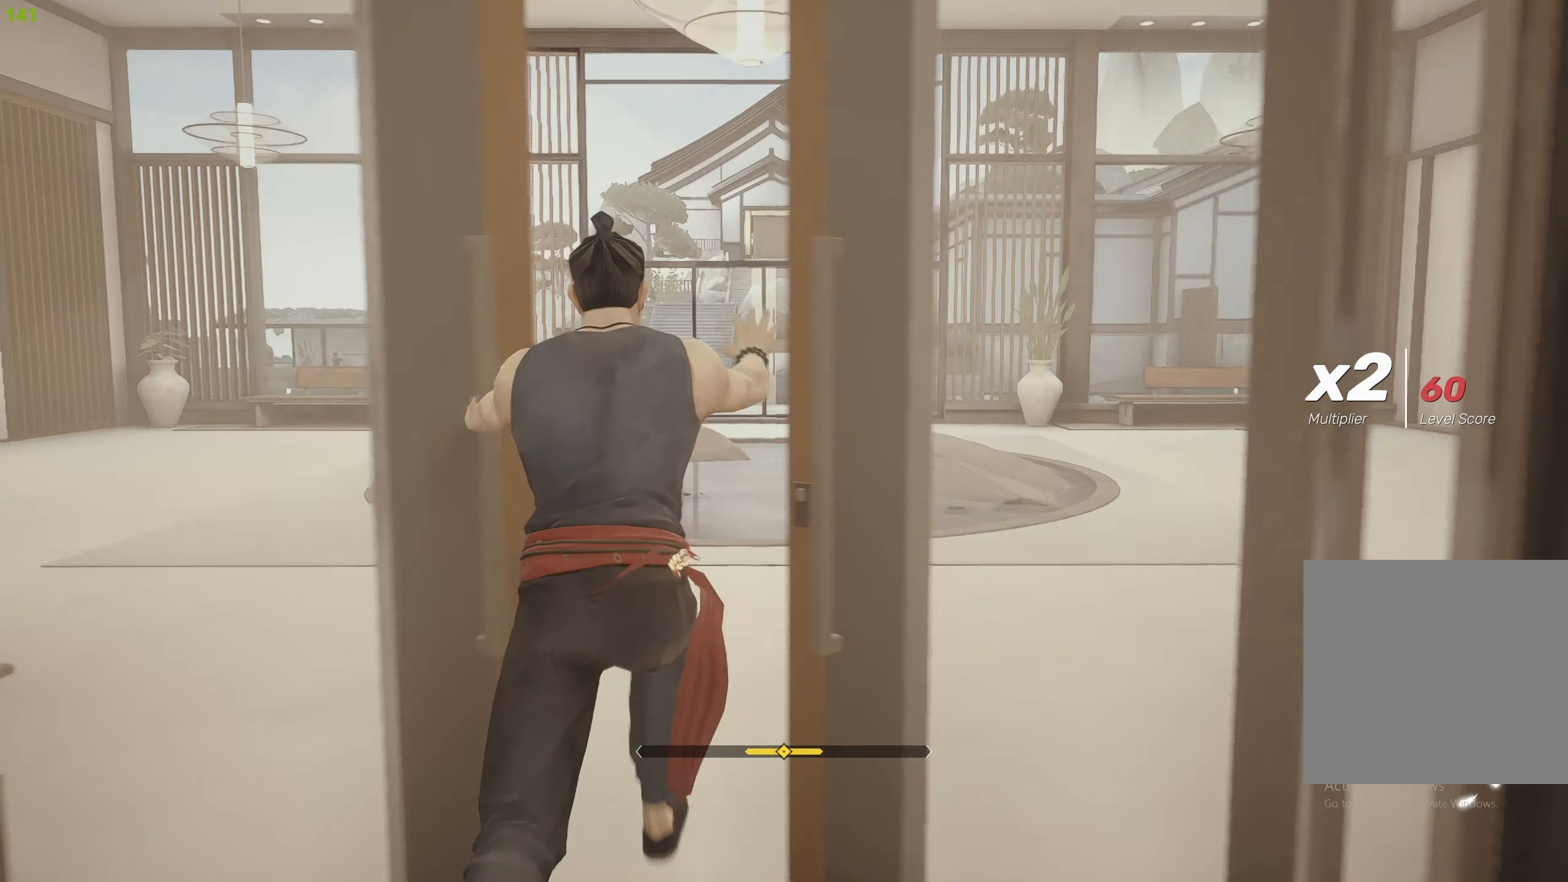
{"buttons": ["R2"], "left_stick": "up", "right_stick": "left", "events": [[184, "right_stick", "left"]]}
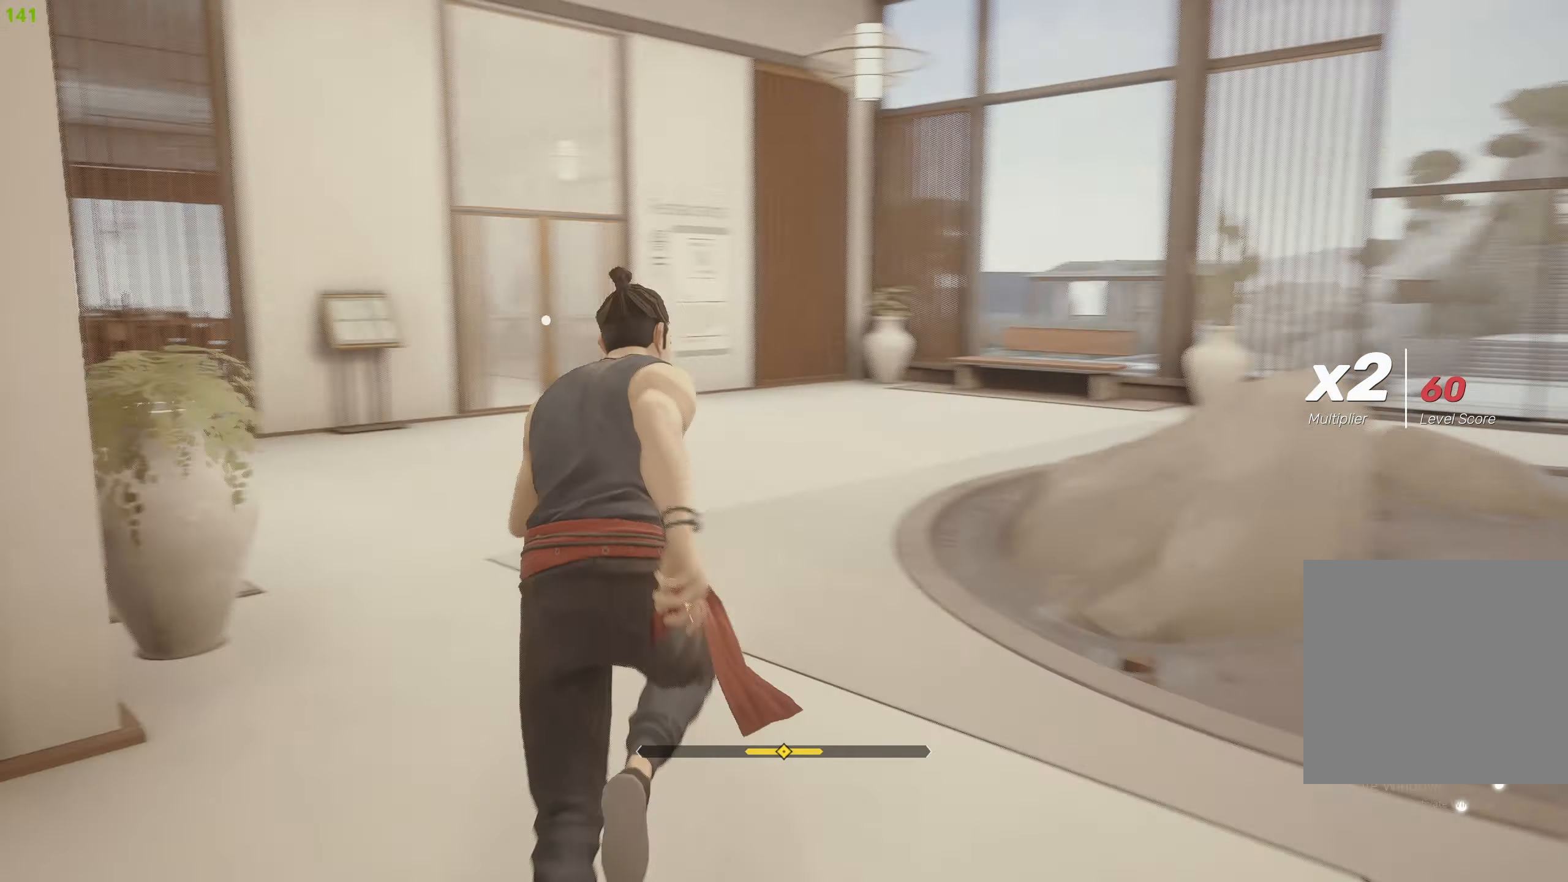
{"buttons": ["R2"], "left_stick": "up", "right_stick": "center", "events": [[17, "right_stick", "center"]]}
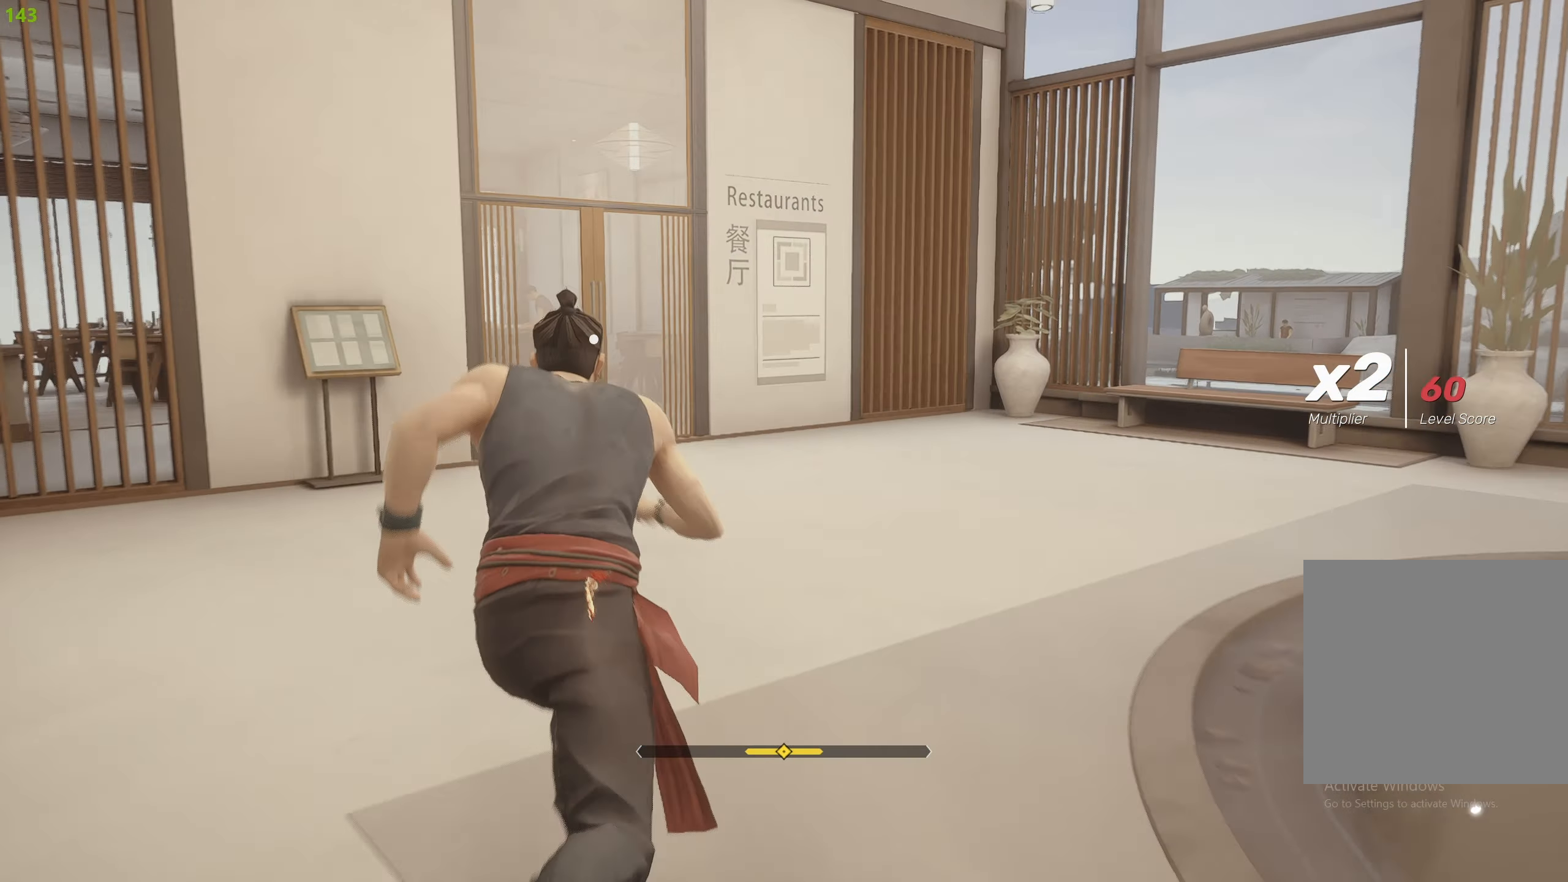
{"buttons": ["R2"], "left_stick": "up", "right_stick": "left", "events": [[417, "right_stick", "left"]]}
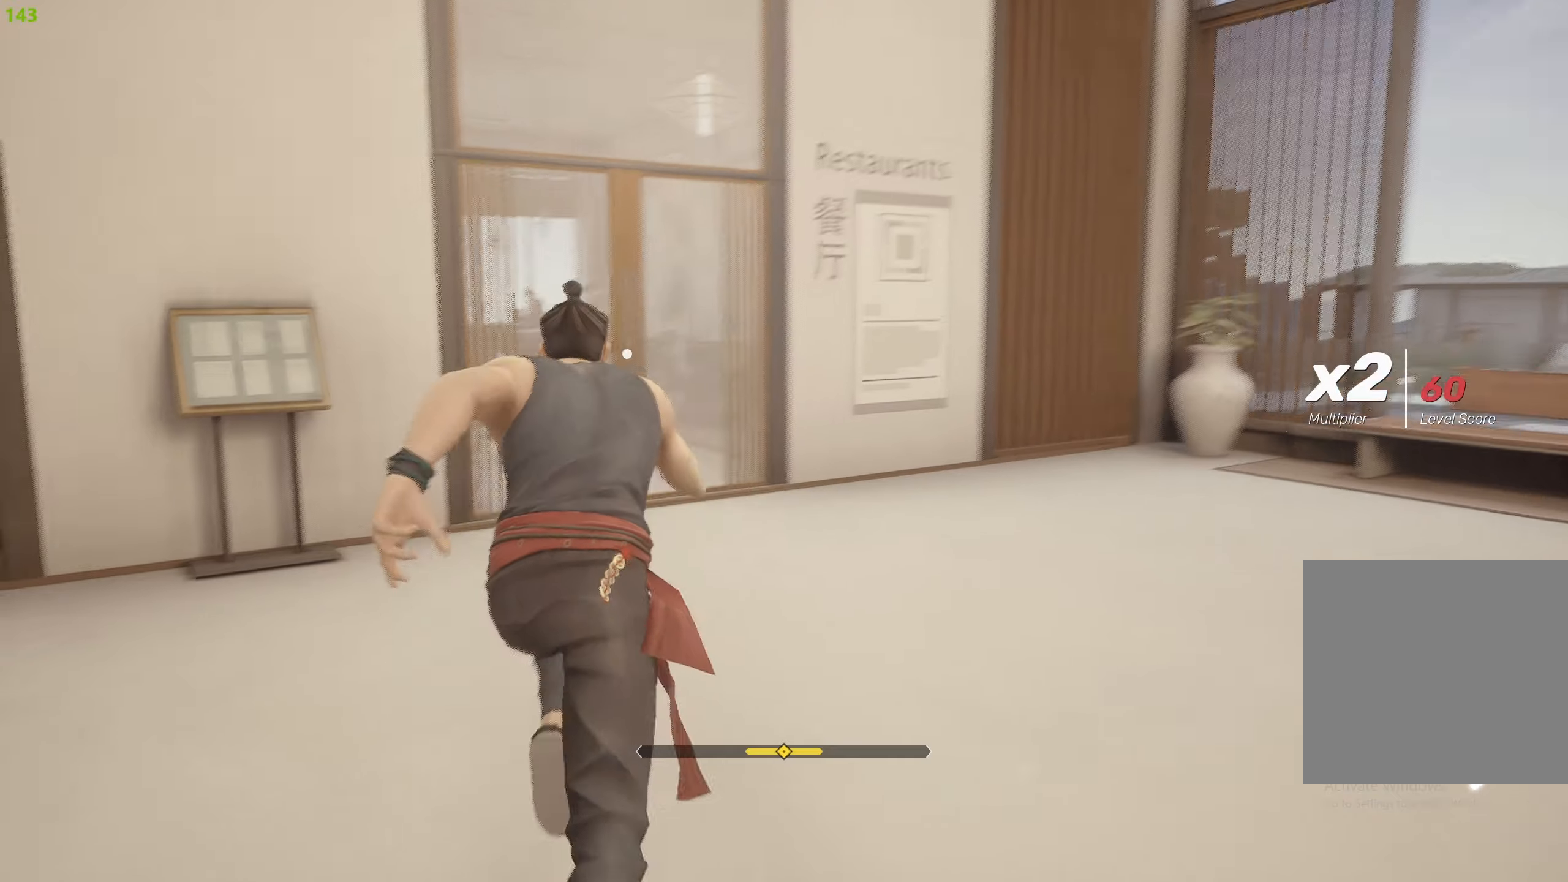
{"buttons": ["R2"], "left_stick": "up", "right_stick": "center", "events": [[133, "right_stick", "center"]]}